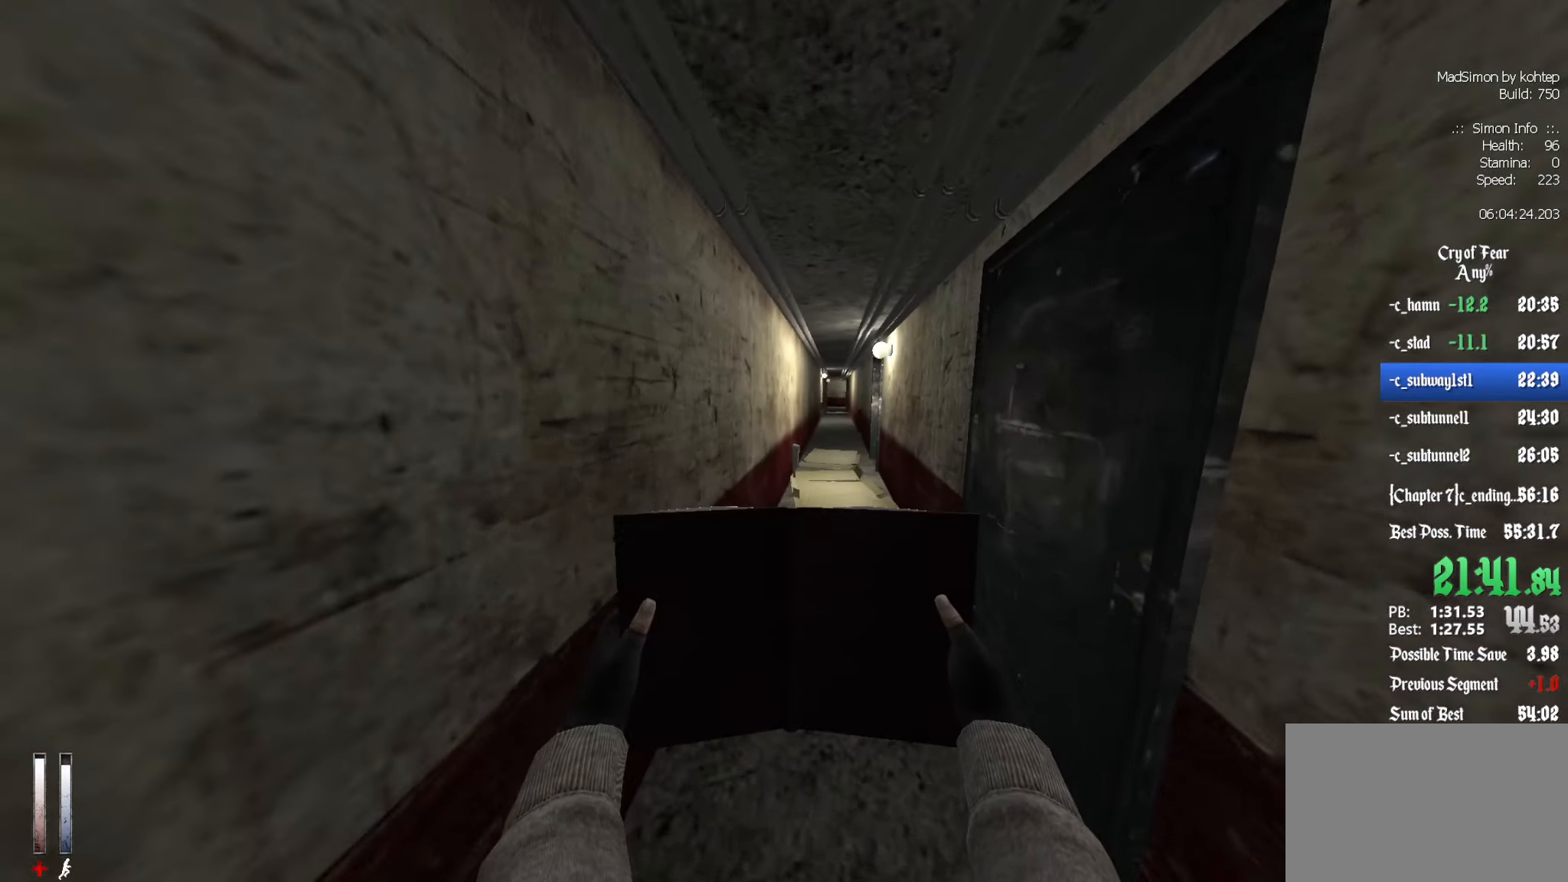
Gameplay with keyboard and mouse; each line is a JSON object with the keys and mouse buttons held at the frame after it. "events" lists presses ("down") and releases ("up") of "1", "2", "3", "4", "5", "a", "alt", "c", "ctrl", "d", "e", "f", "q", "r", "s", "shift", "space", "tab", "v", "w", "x", "z", "mouse_left", "mouse_middle", "mouse_right", "mouse_wheel_up" and "mouse_wheel_down" between this image and that frame as [ms after this image, input, new state], when the widget could be followed in between. "mouse_left", "mouse_middle", "mouse_right", "mouse_wheel_up", "mouse_wheel_down" = the "left", "middle", "right", "wheel_up", "wheel_down" buttons of the "mouse" list. No other keys are recorded. Mouse movement is not recorded.
{"keys": ["ctrl", "d"], "mouse": [], "events": [[250, "alt", "down"], [300, "ctrl", "down"], [300, "mouse_wheel_down", "down"], [333, "z", "up"], [383, "alt", "up"], [483, "d", "down"], [483, "mouse_wheel_down", "up"]]}
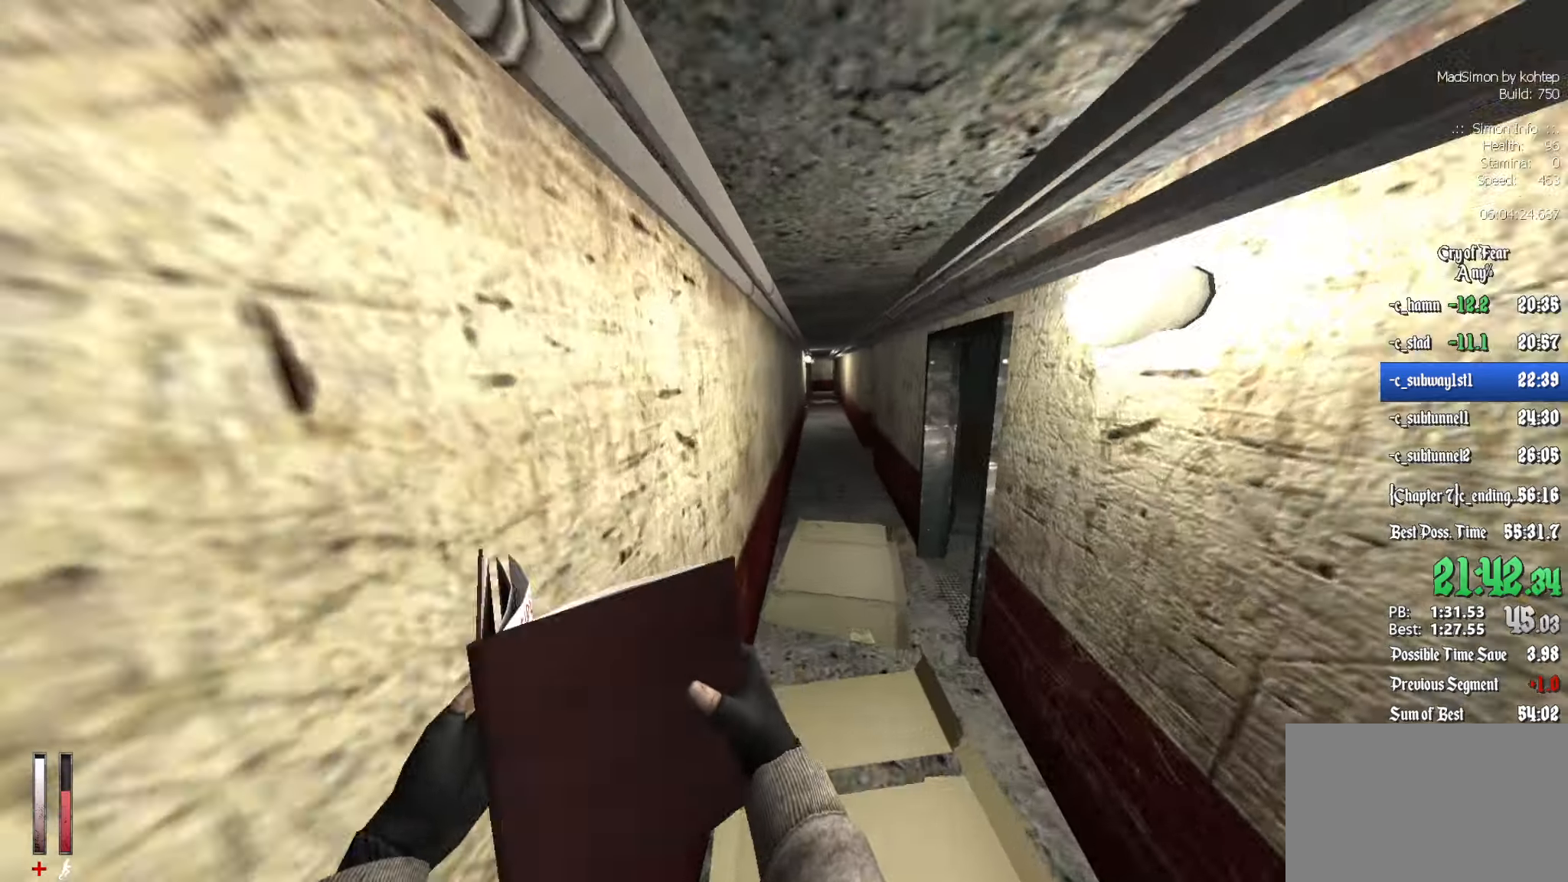
{"keys": ["ctrl"], "mouse": ["wheel_up"], "events": [[250, "d", "up"], [450, "mouse_wheel_up", "down"]]}
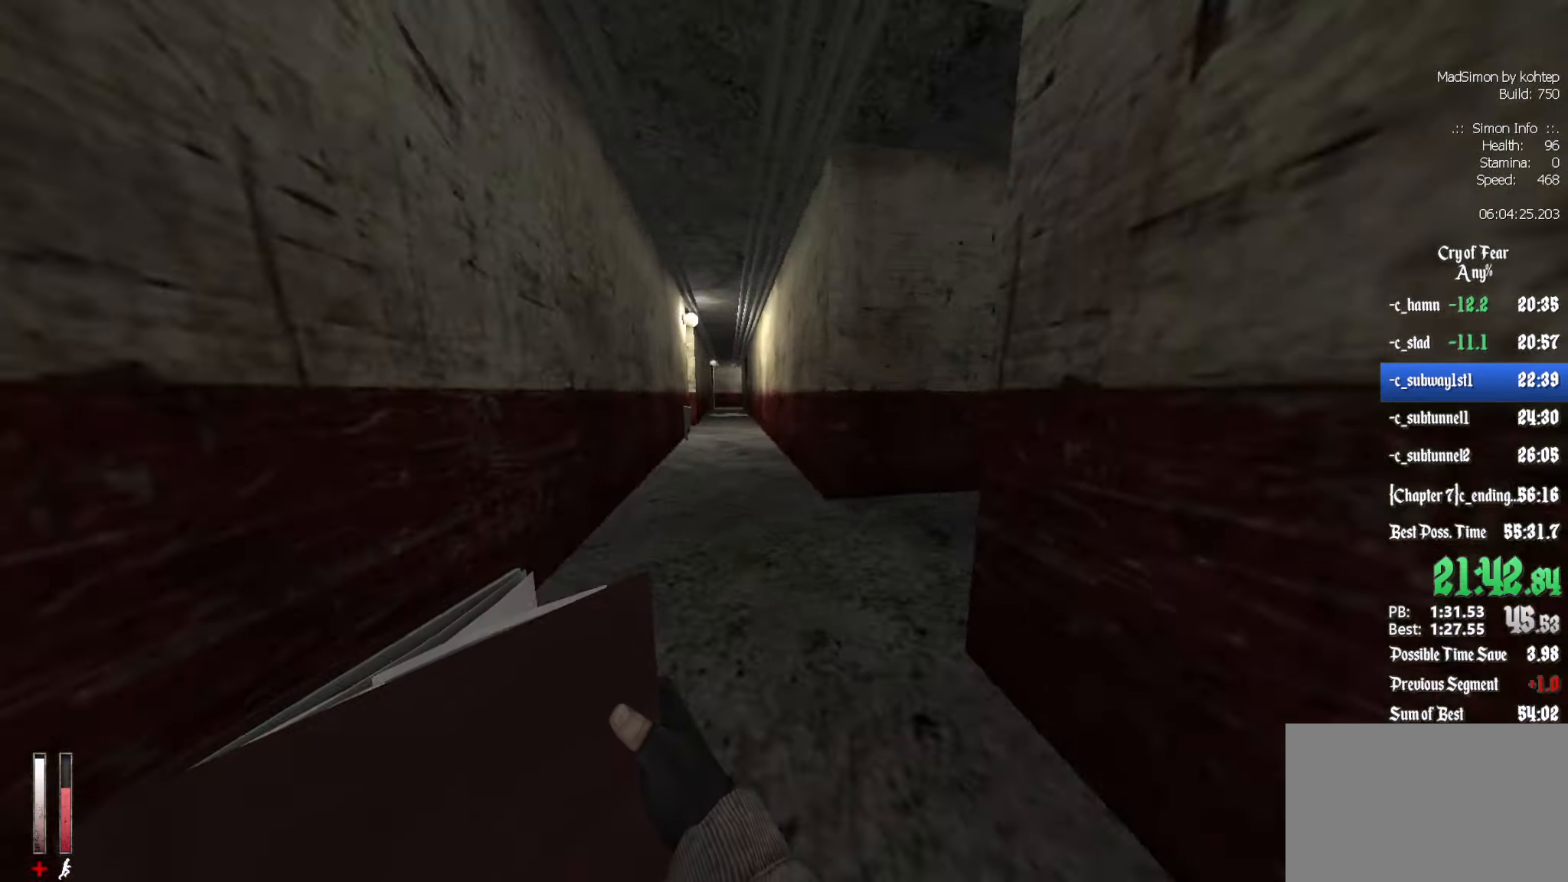
{"keys": ["d"], "mouse": [], "events": [[33, "ctrl", "up"], [33, "d", "down"], [133, "mouse_wheel_up", "up"]]}
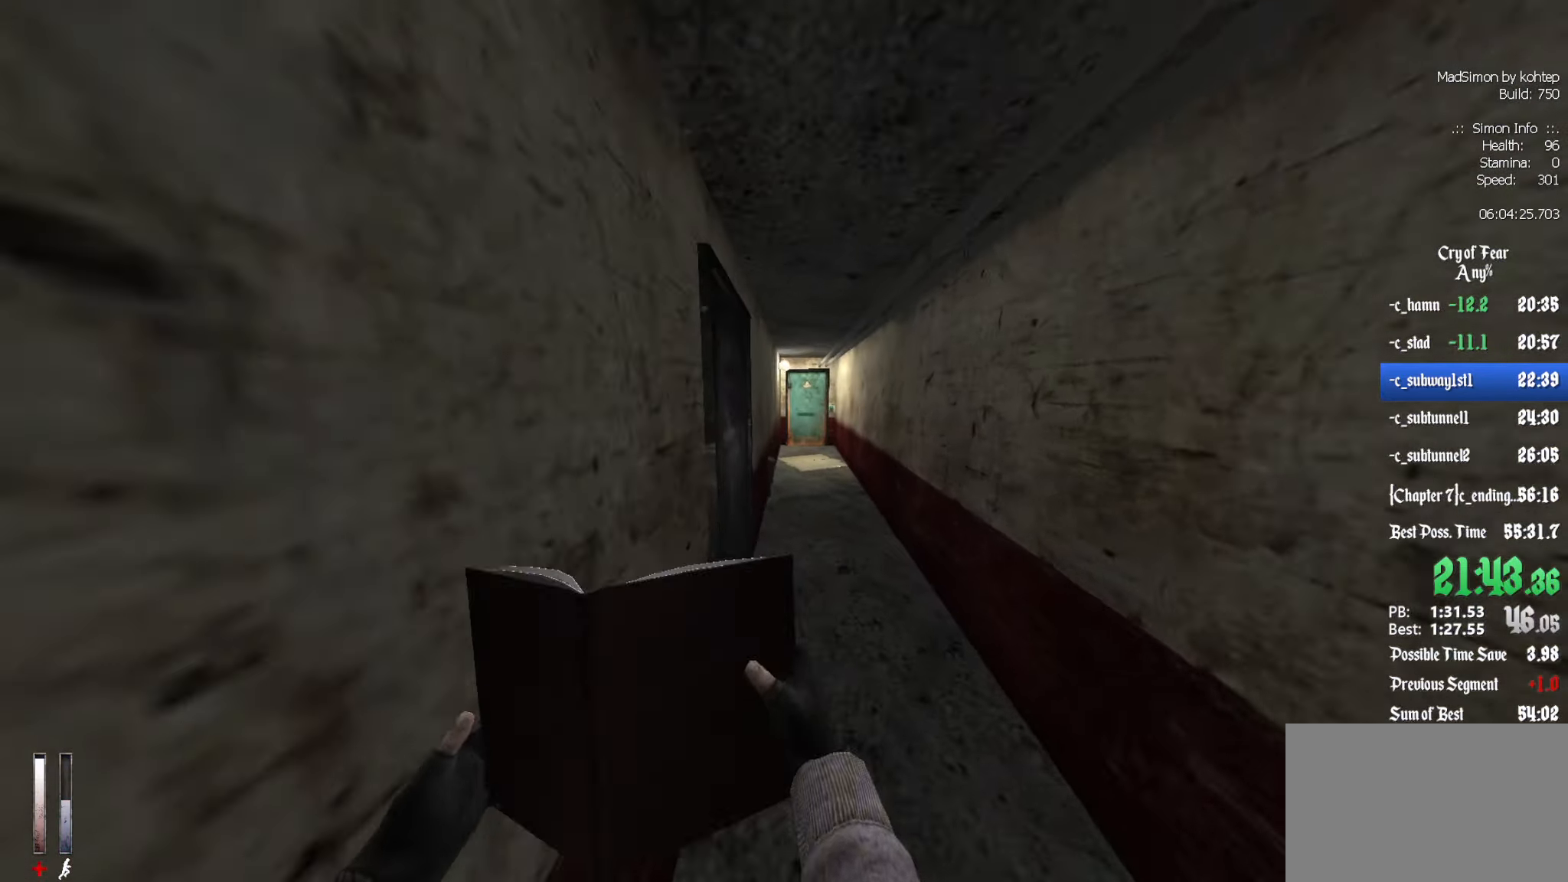
{"keys": ["q"], "mouse": [], "events": [[100, "mouse_wheel_down", "down"], [233, "d", "up"], [333, "mouse_wheel_down", "up"], [417, "q", "down"]]}
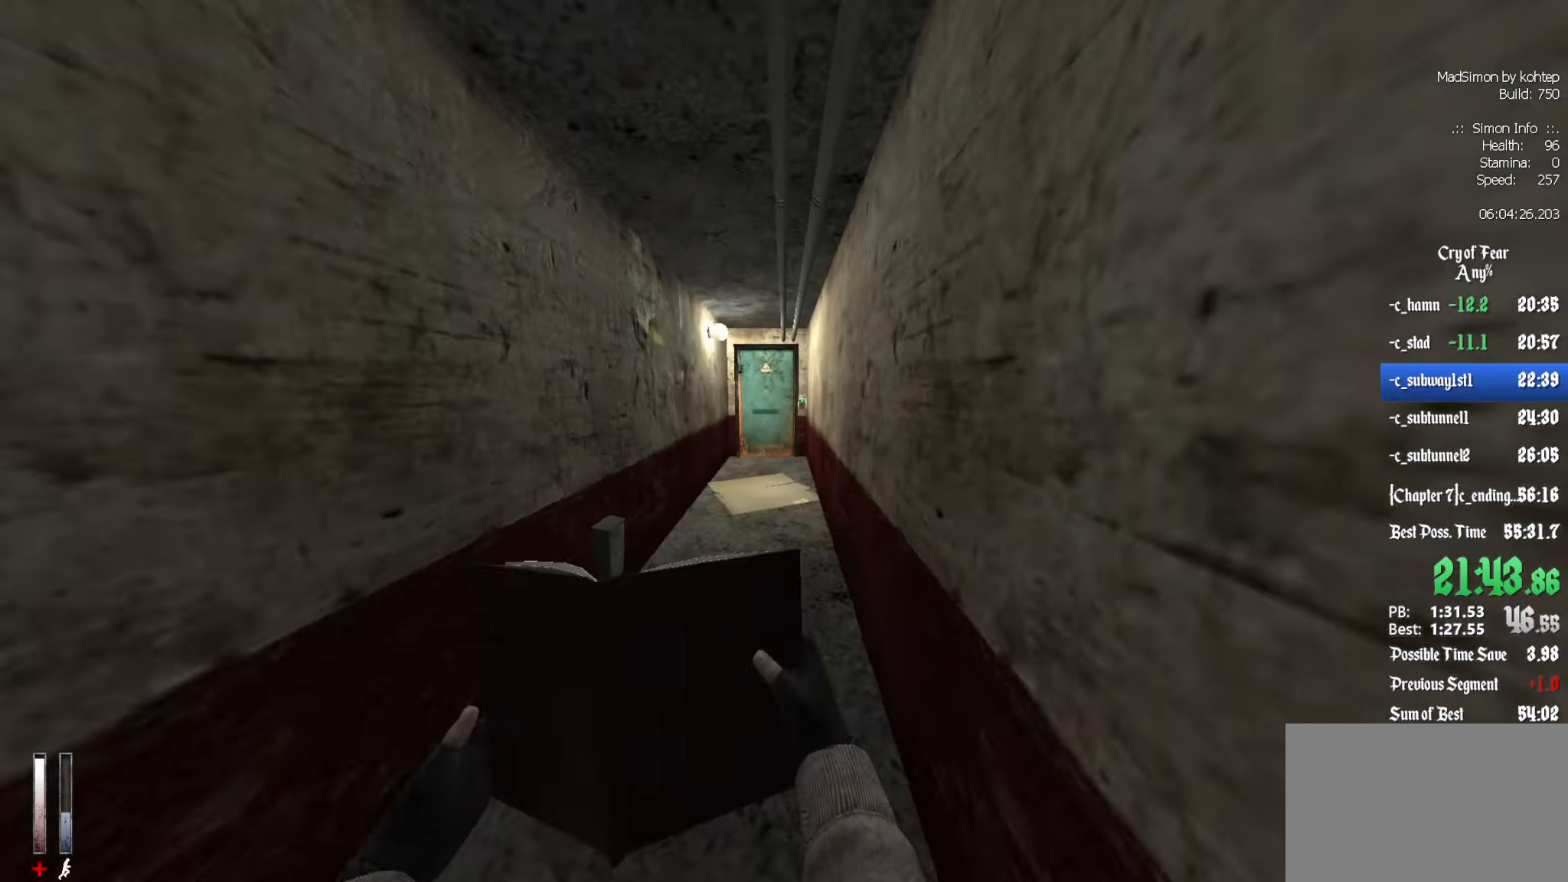
{"keys": ["z"], "mouse": [], "events": [[17, "ctrl", "down"], [67, "ctrl", "up"], [150, "q", "up"], [150, "z", "down"]]}
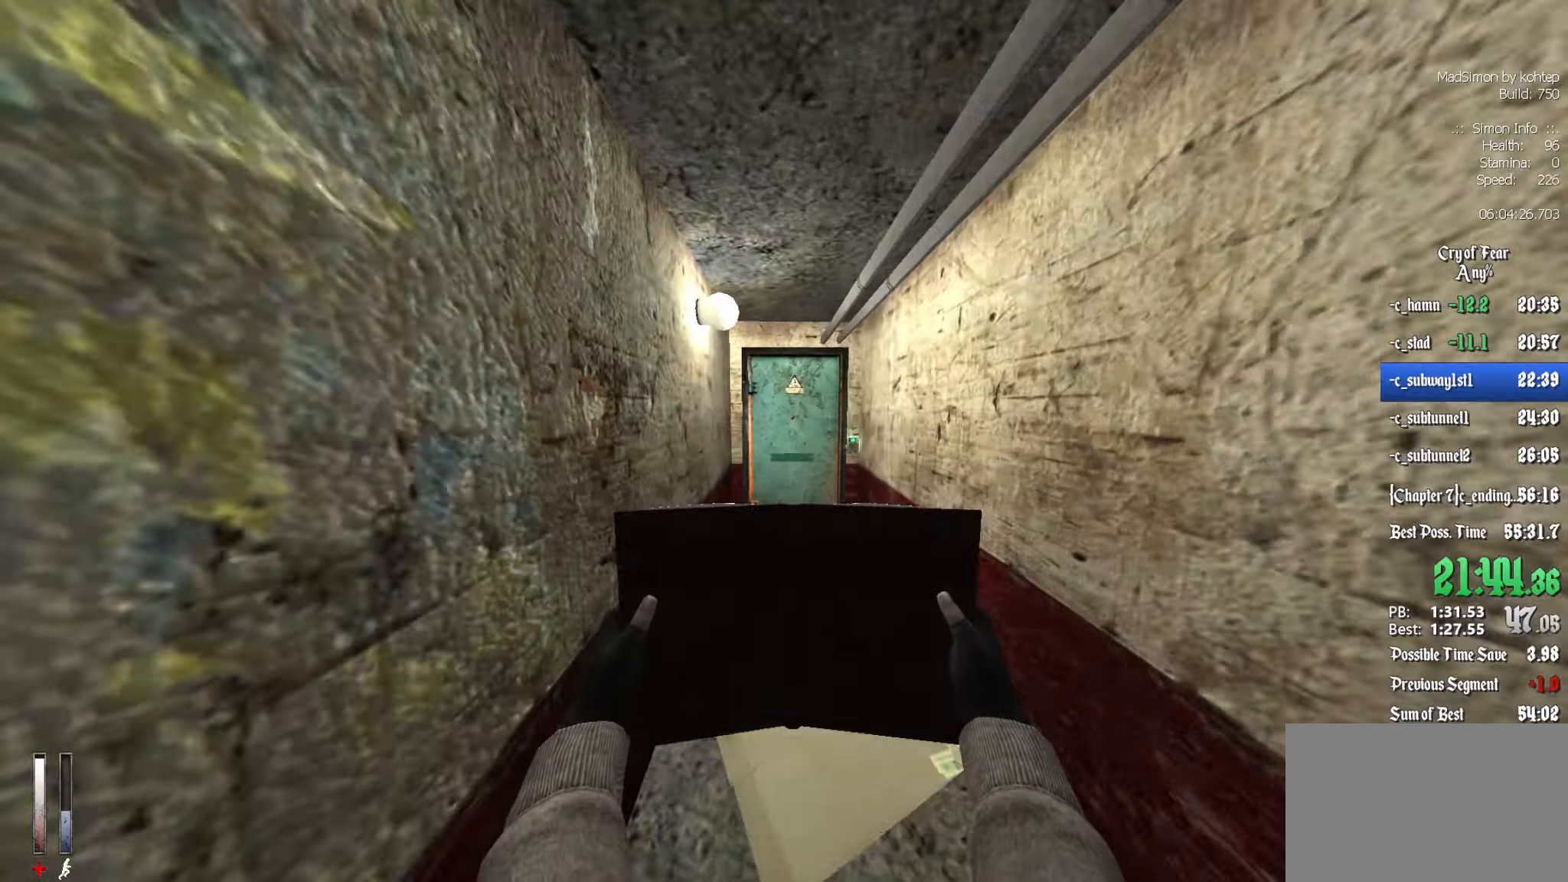
{"keys": ["e"], "mouse": [], "events": [[500, "e", "down"], [500, "z", "up"]]}
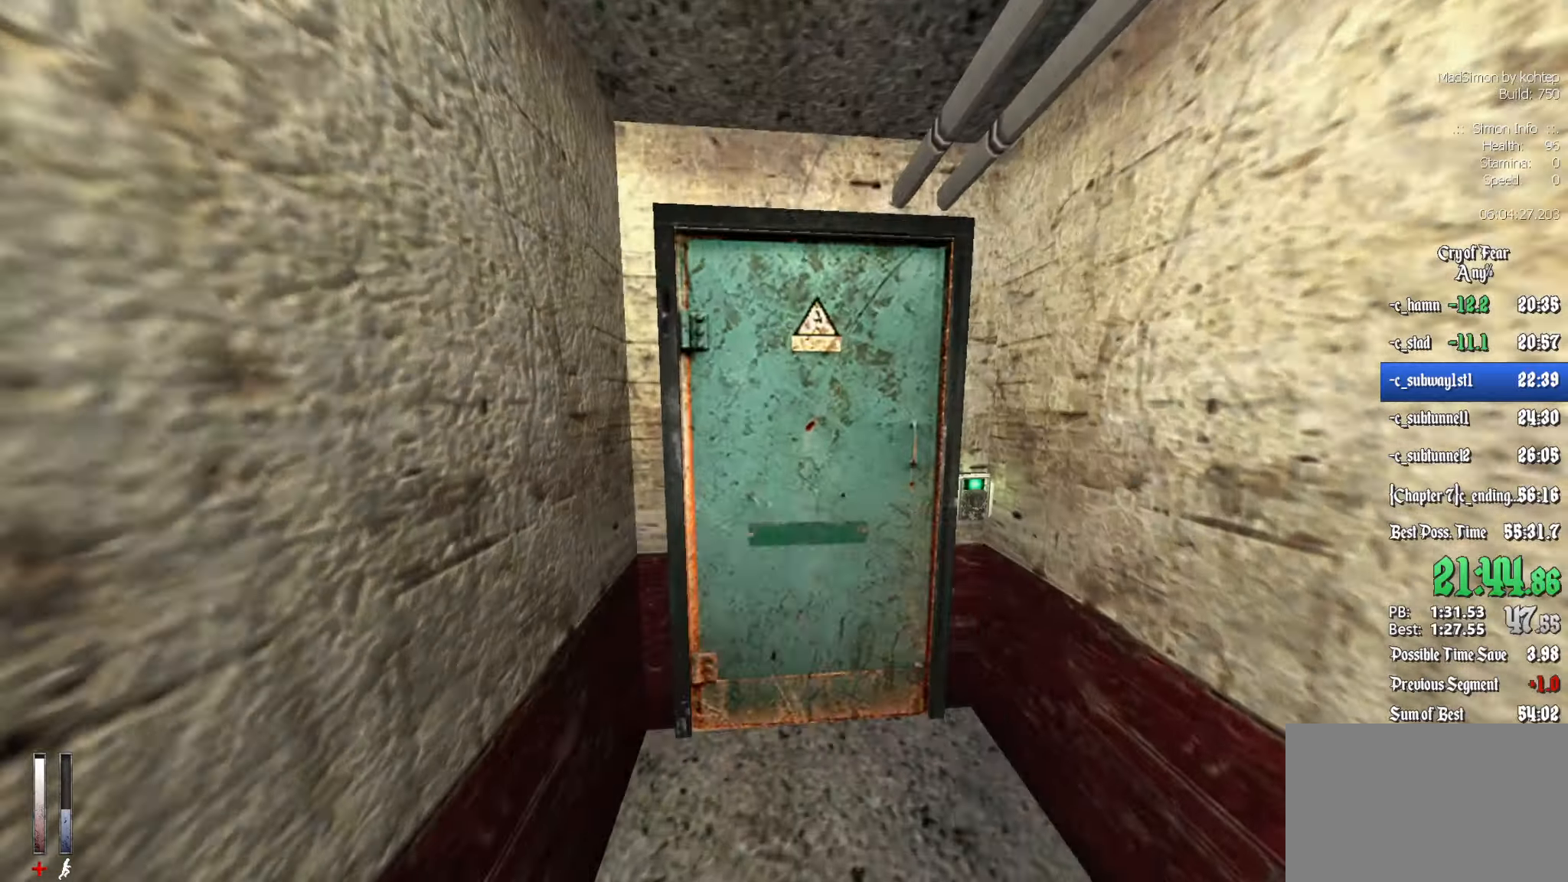
{"keys": [], "mouse": [], "events": [[100, "e", "up"]]}
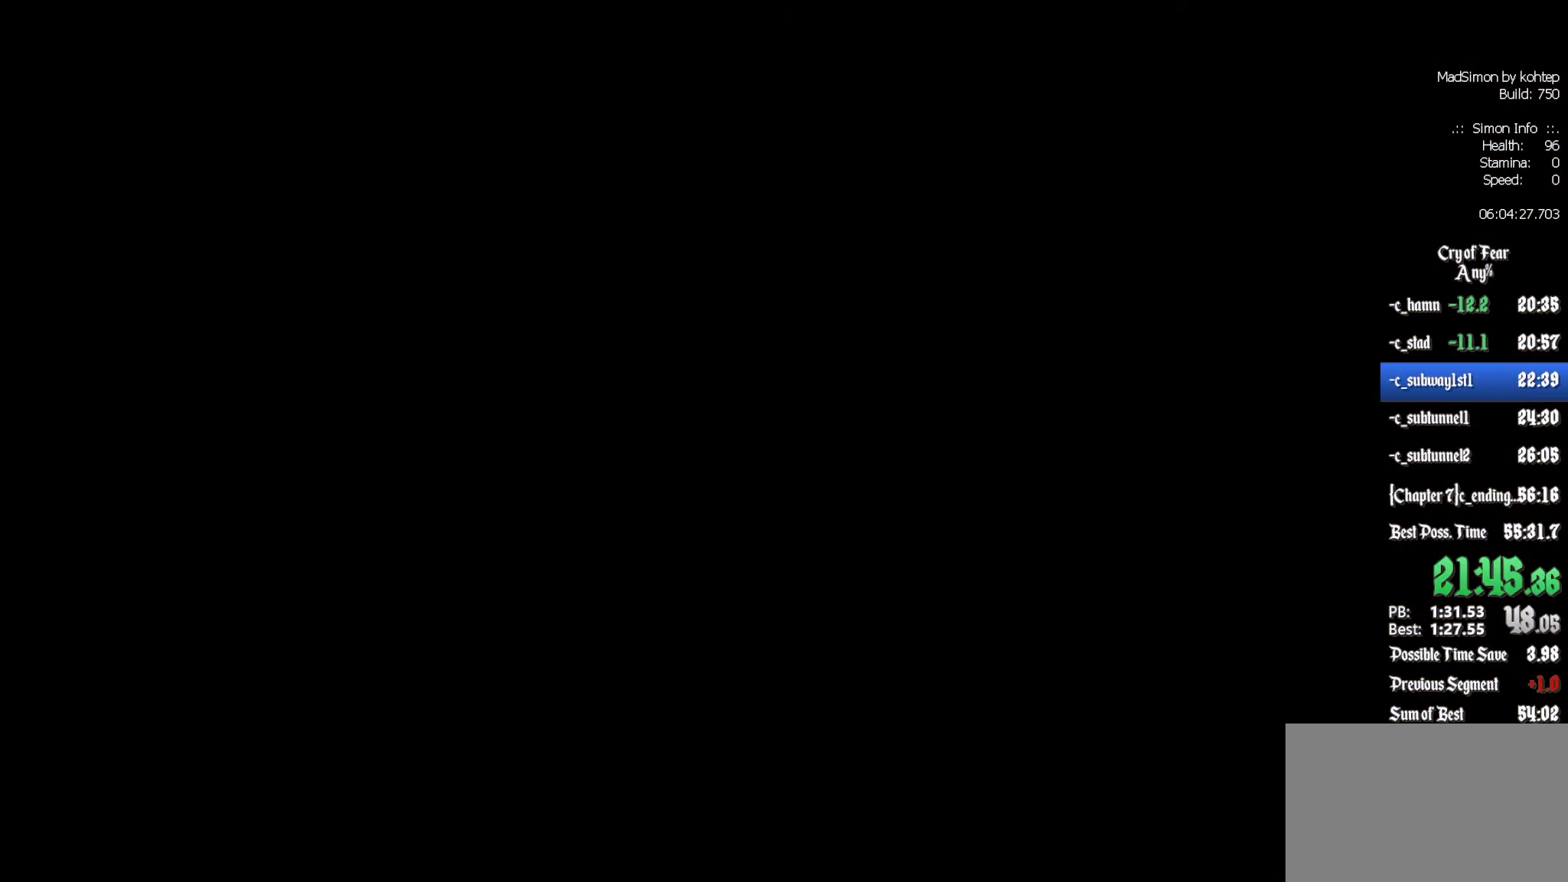
{"keys": ["d", "z"], "mouse": [], "events": [[484, "d", "down"], [484, "z", "down"]]}
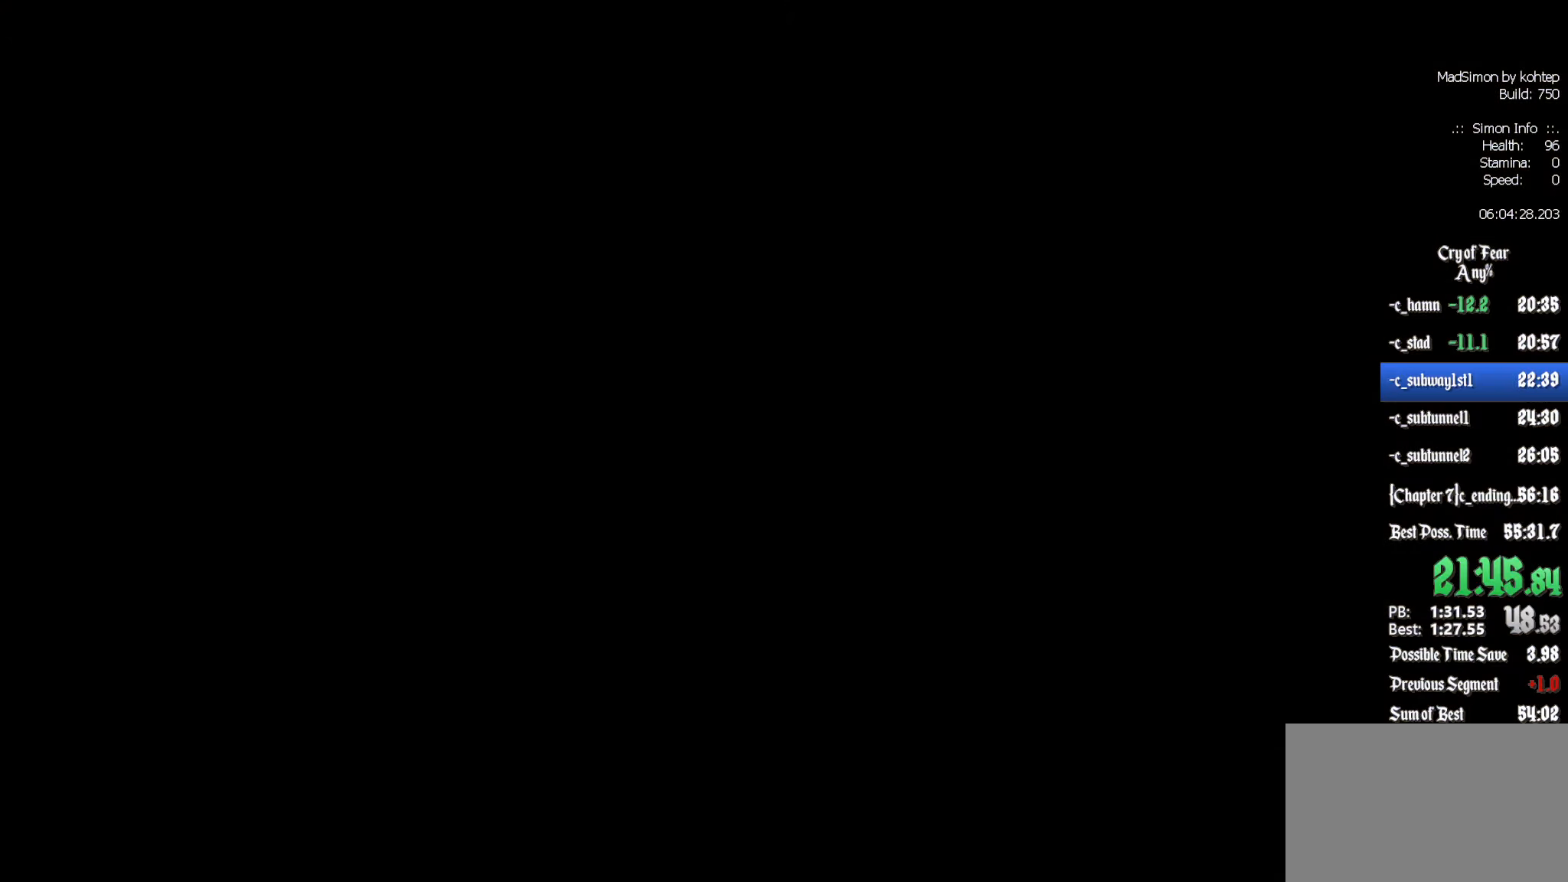
{"keys": ["d", "z"], "mouse": [], "events": []}
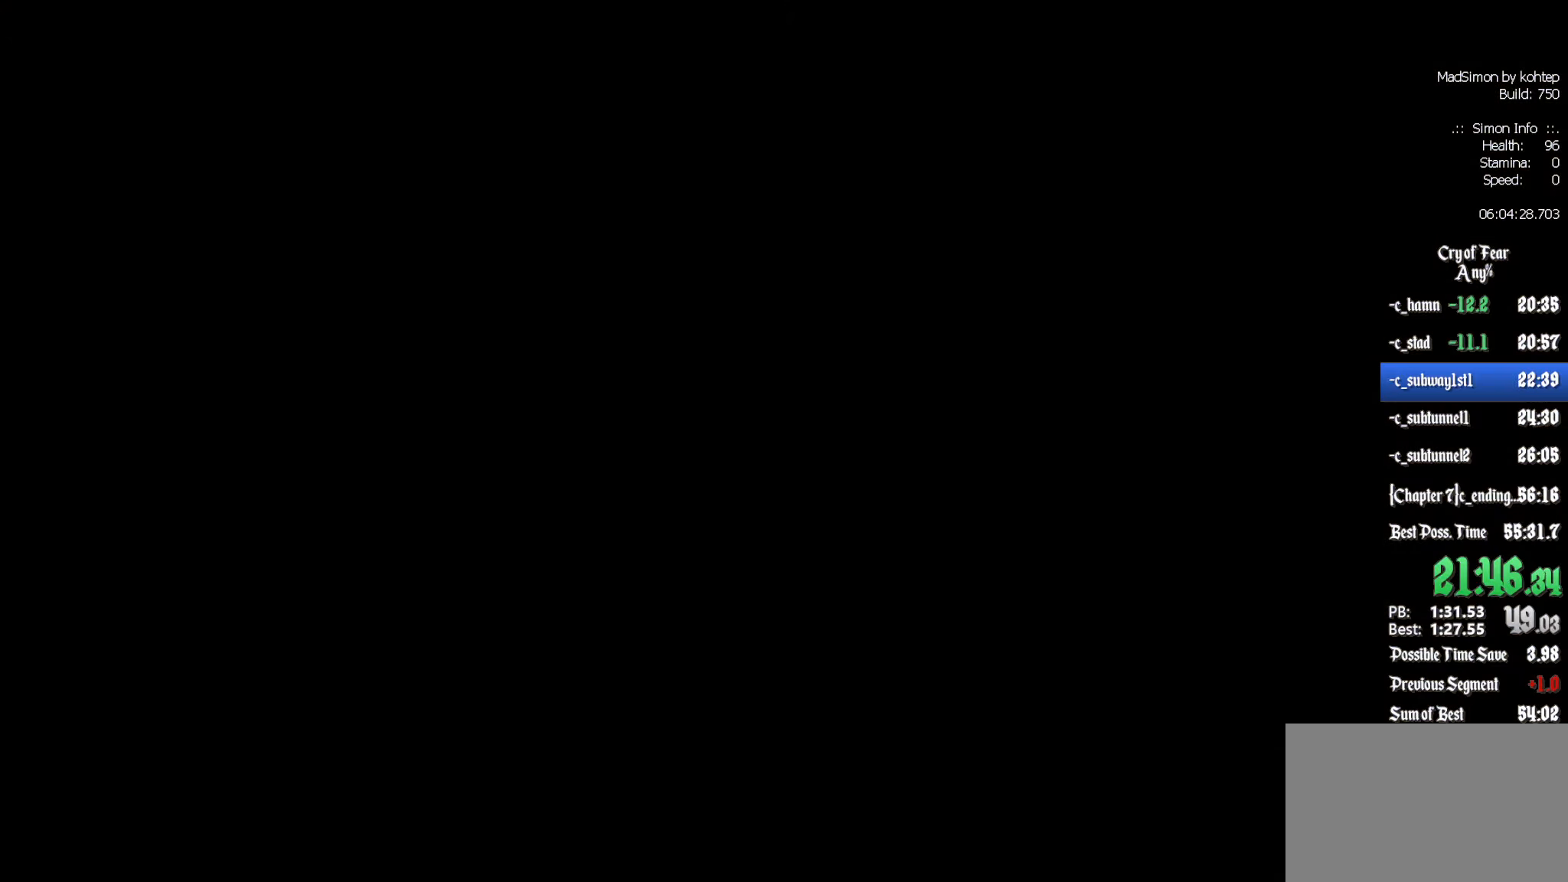
{"keys": ["d", "z"], "mouse": [], "events": []}
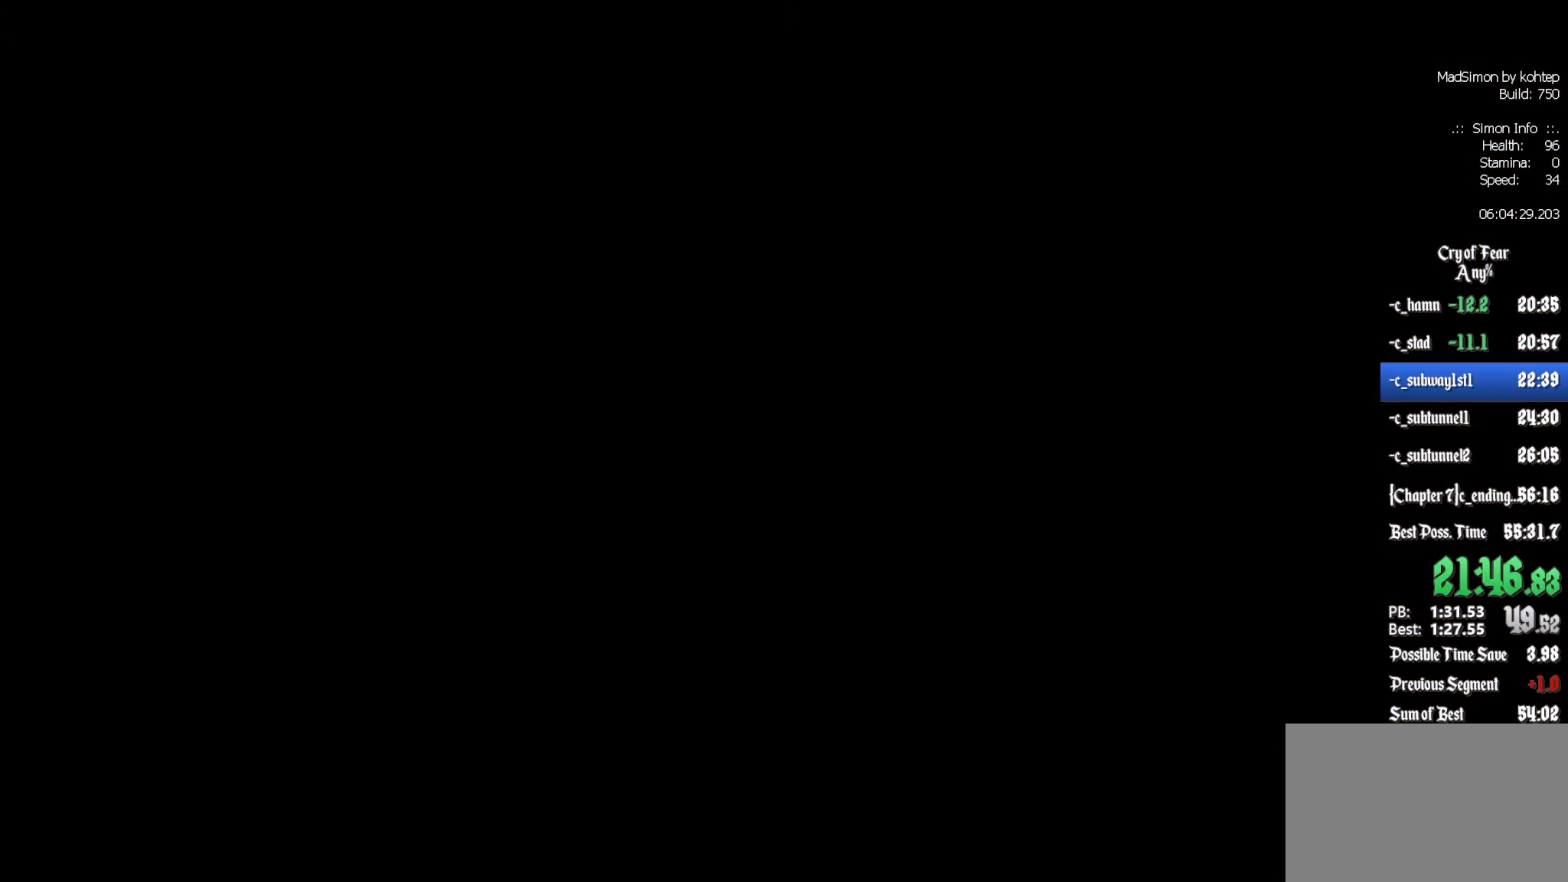
{"keys": ["z"], "mouse": [], "events": [[467, "d", "up"]]}
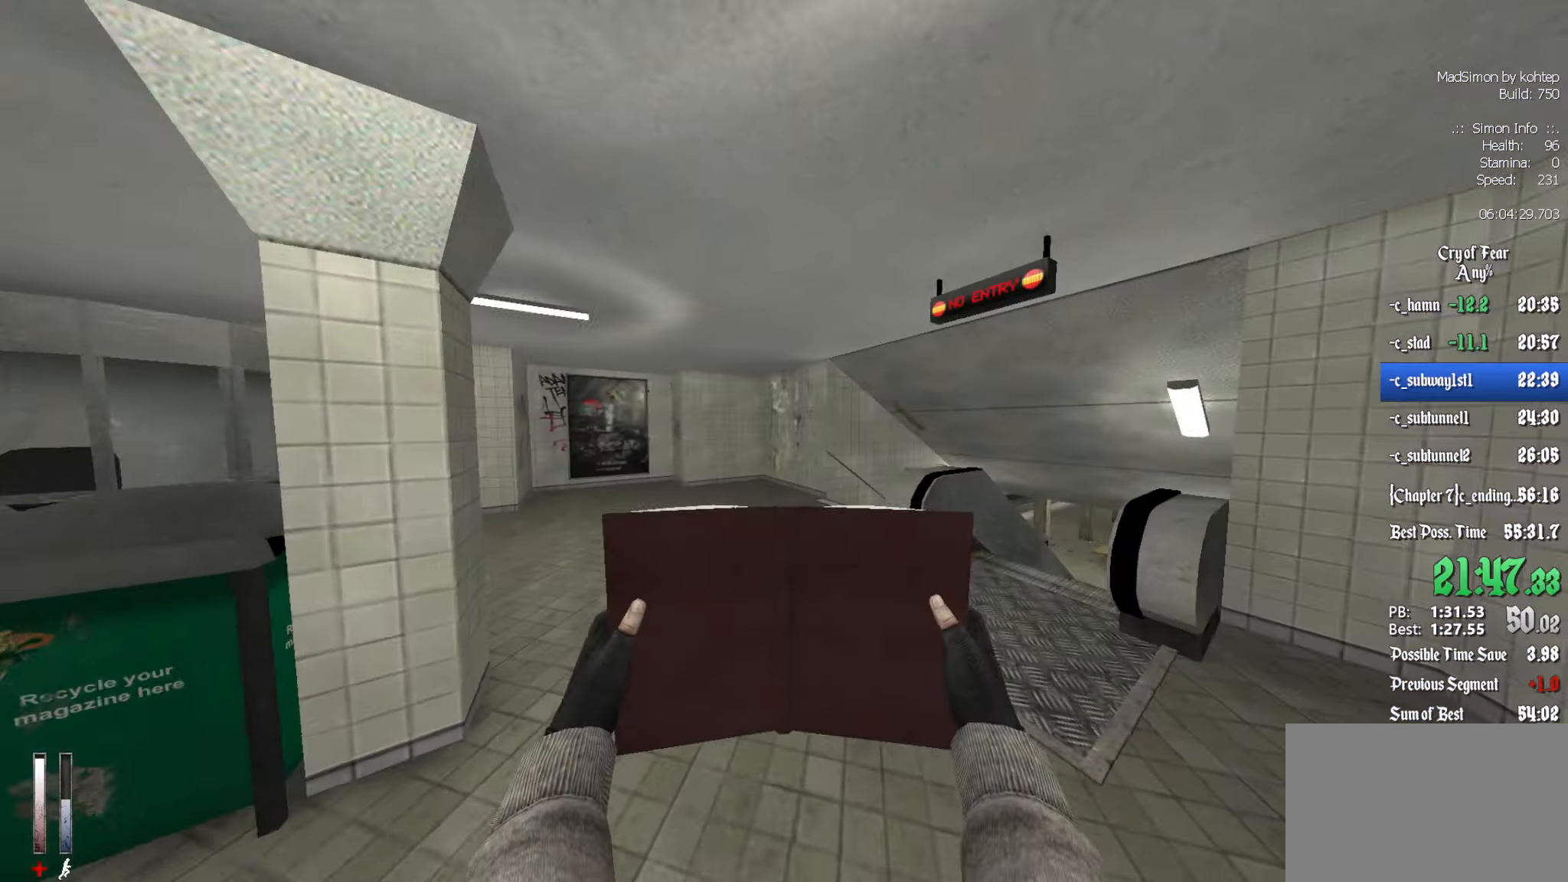
{"keys": ["z"], "mouse": [], "events": [[250, "d", "down"], [350, "d", "up"]]}
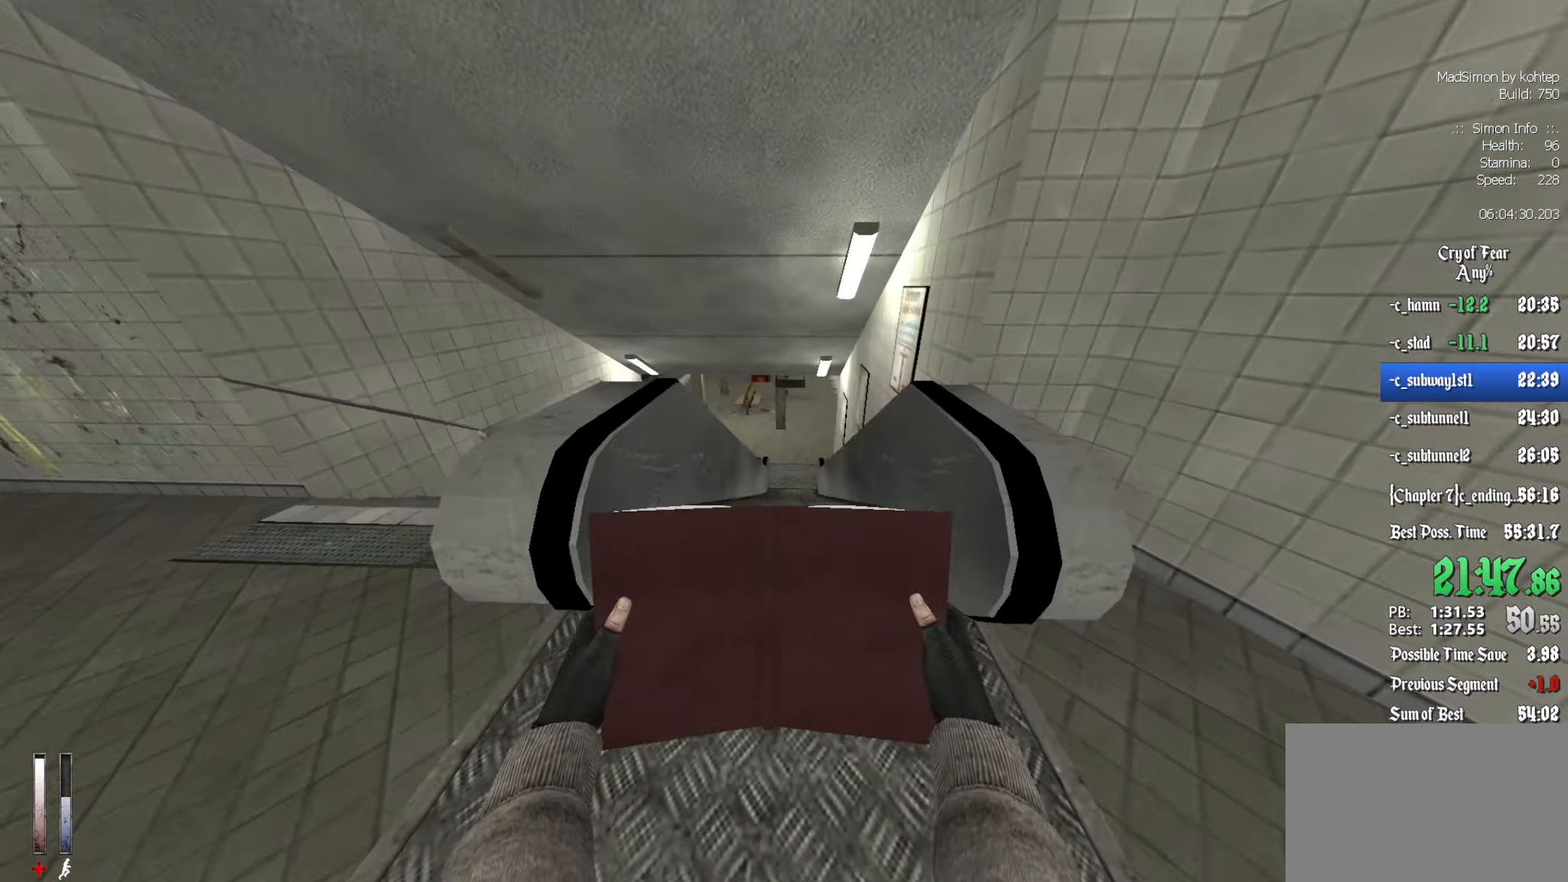
{"keys": ["ctrl"], "mouse": [], "events": [[366, "alt", "down"], [366, "ctrl", "down"], [400, "z", "up"], [450, "alt", "up"]]}
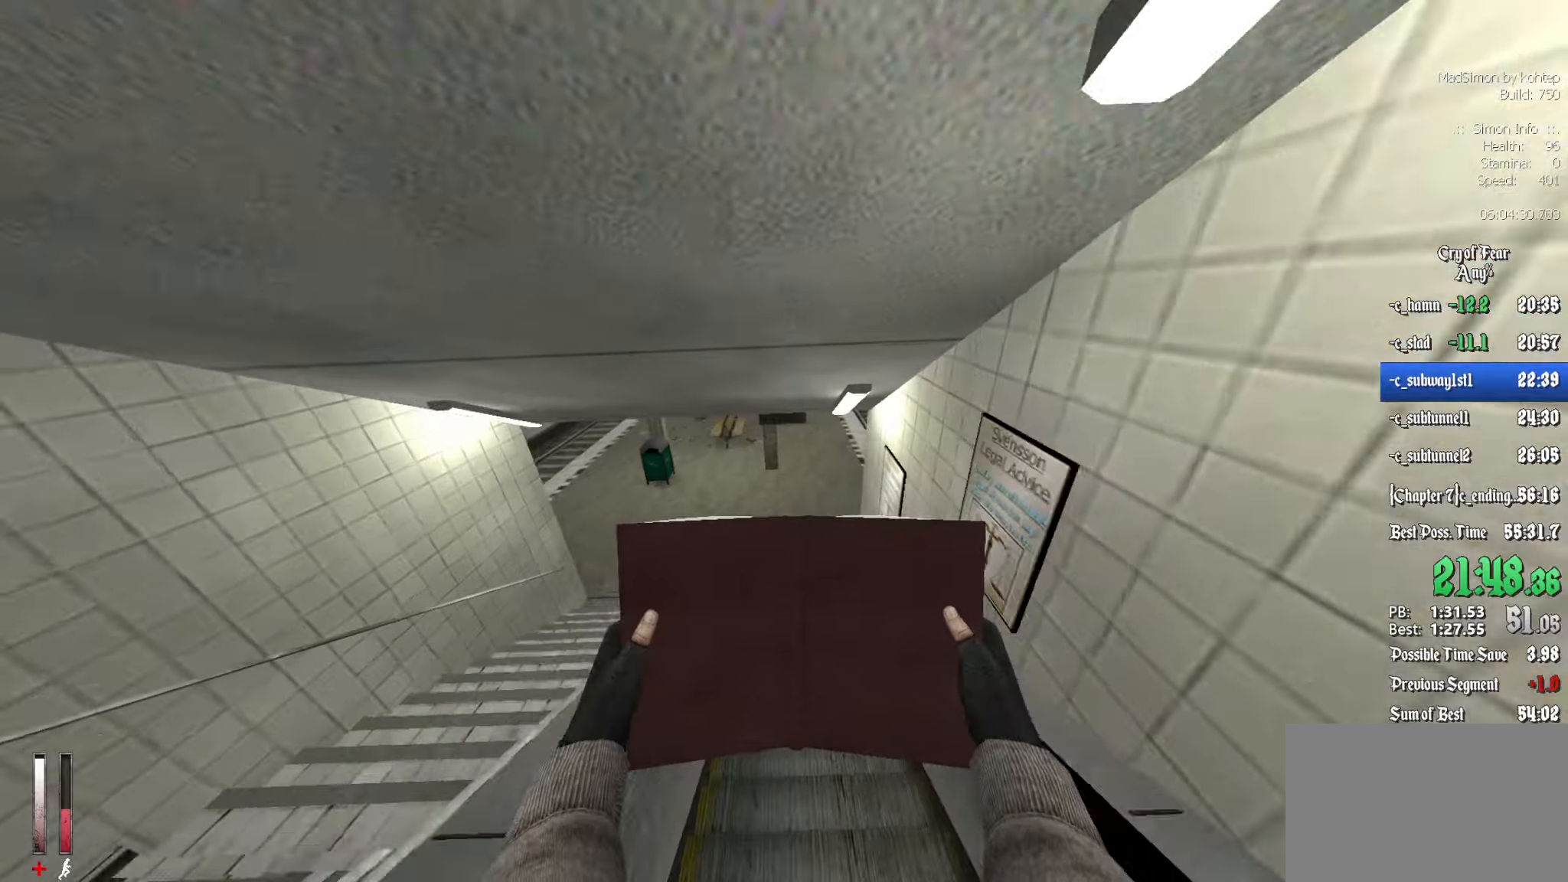
{"keys": [], "mouse": [], "events": [[416, "ctrl", "up"]]}
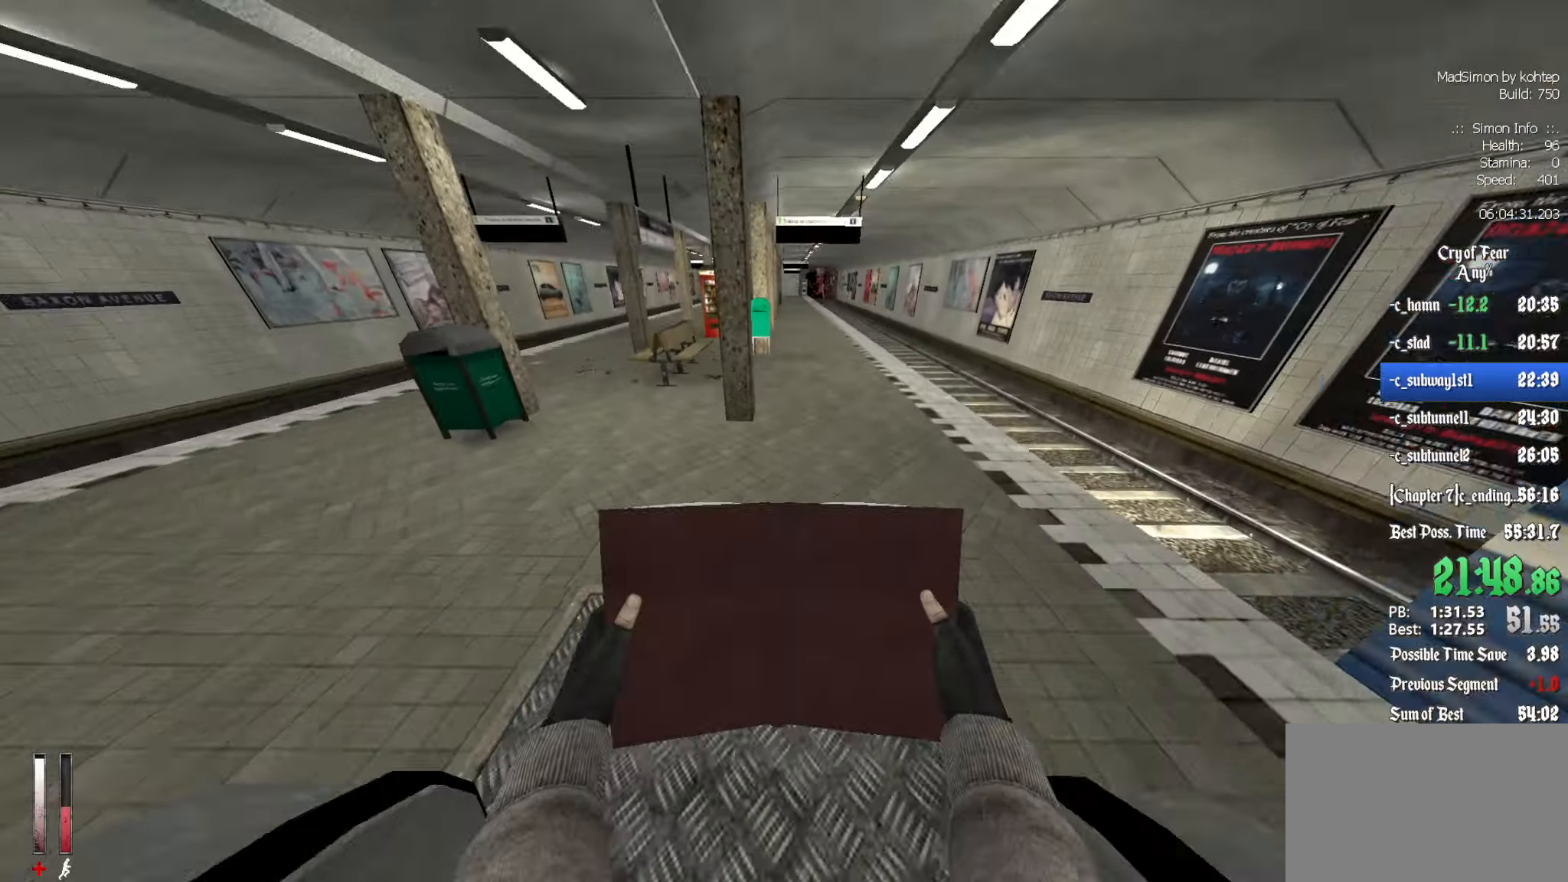
{"keys": ["z"], "mouse": [], "events": [[16, "q", "down"], [116, "z", "down"], [483, "q", "up"]]}
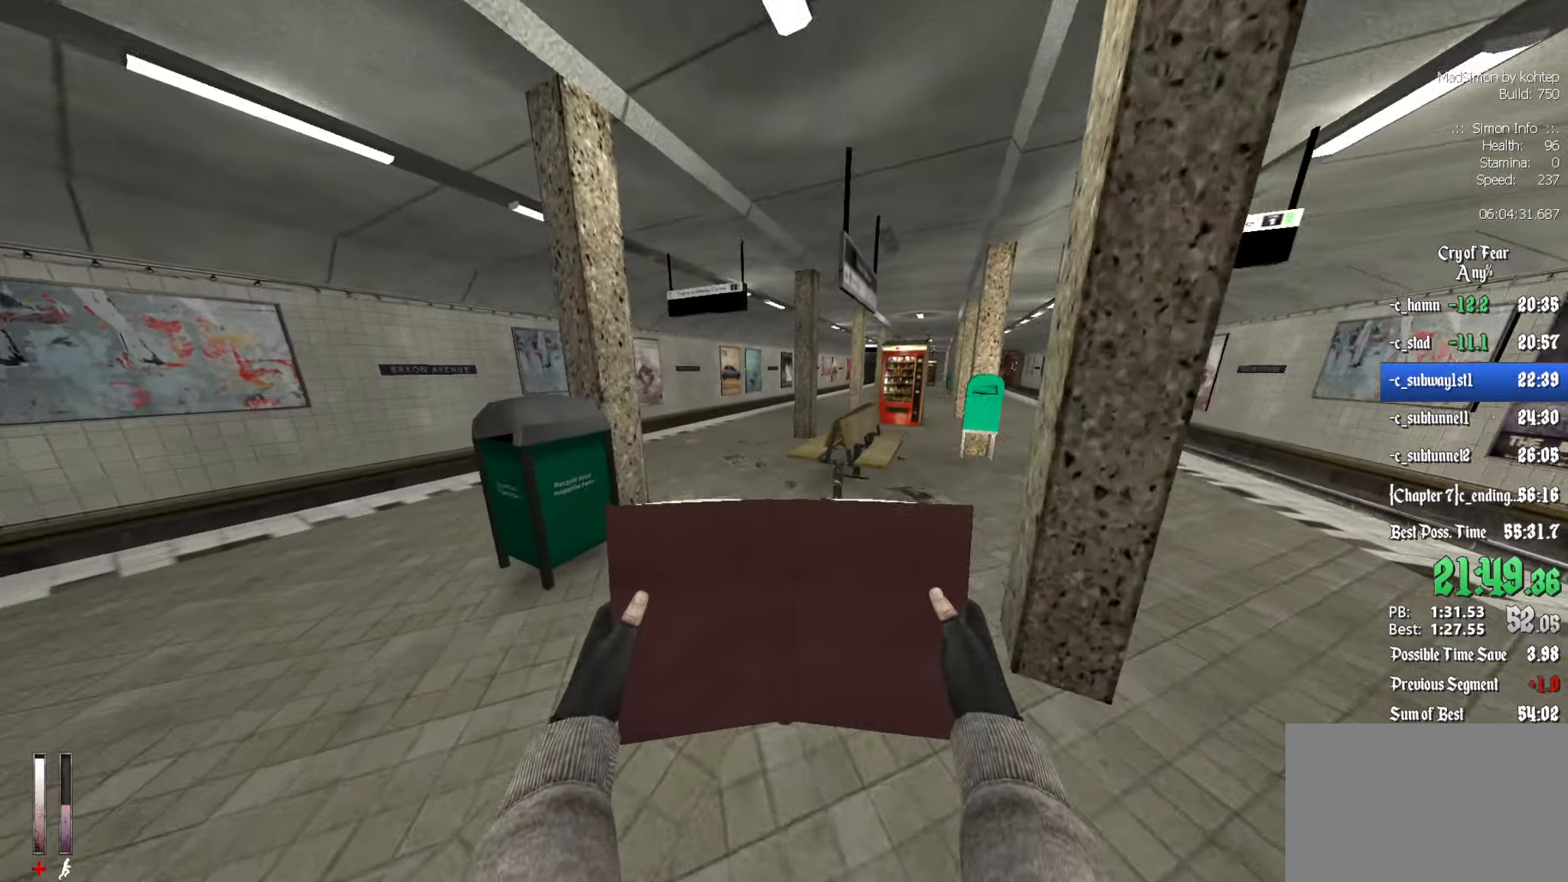
{"keys": ["q", "z"], "mouse": [], "events": [[500, "q", "down"]]}
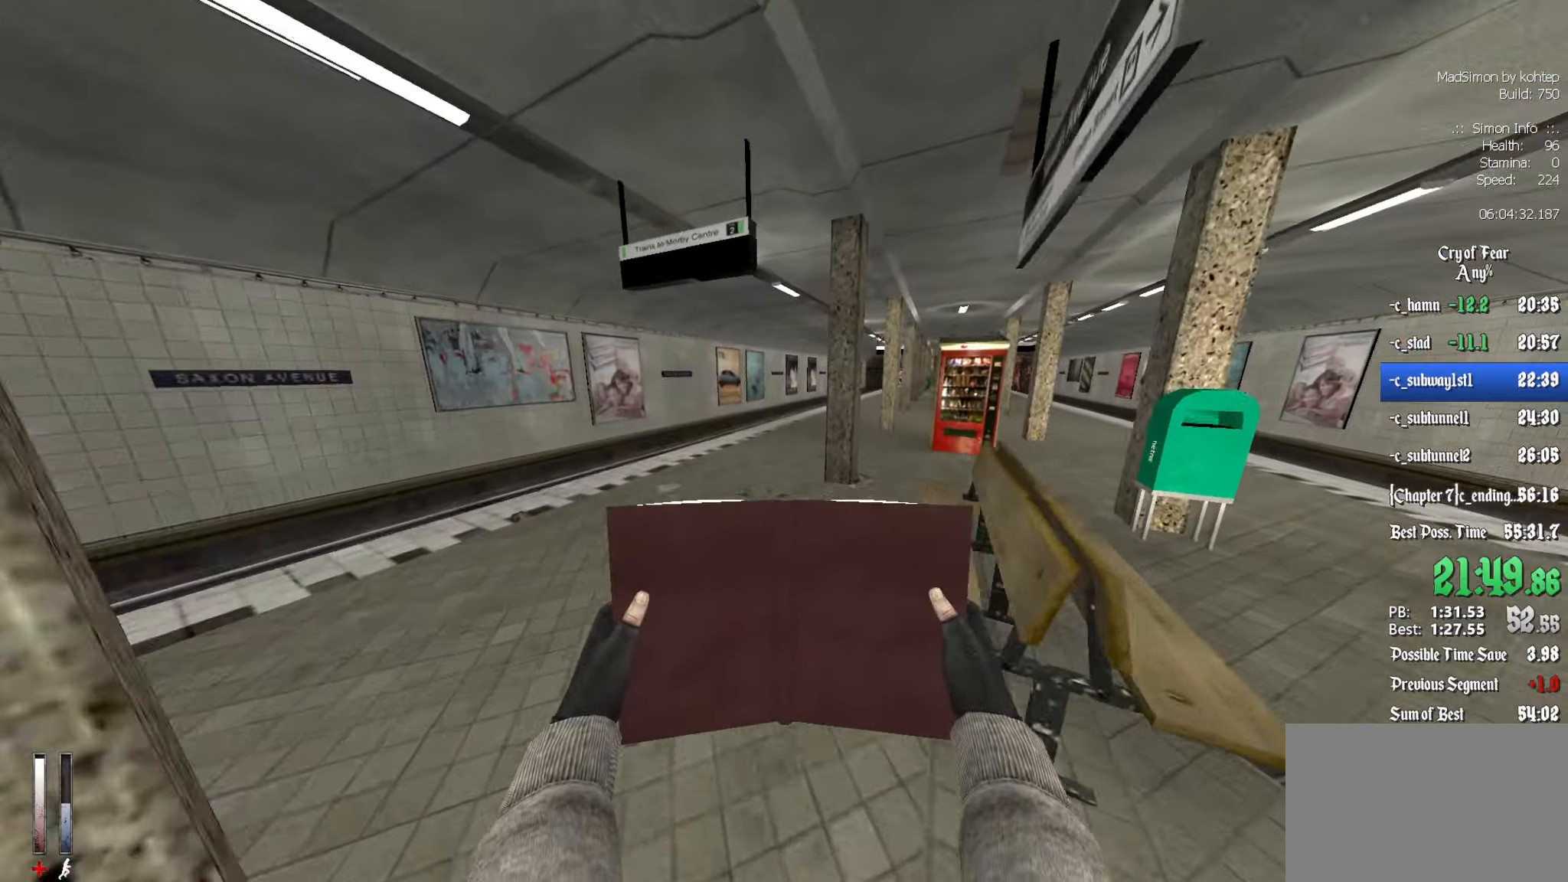
{"keys": ["z"], "mouse": [], "events": [[283, "q", "up"]]}
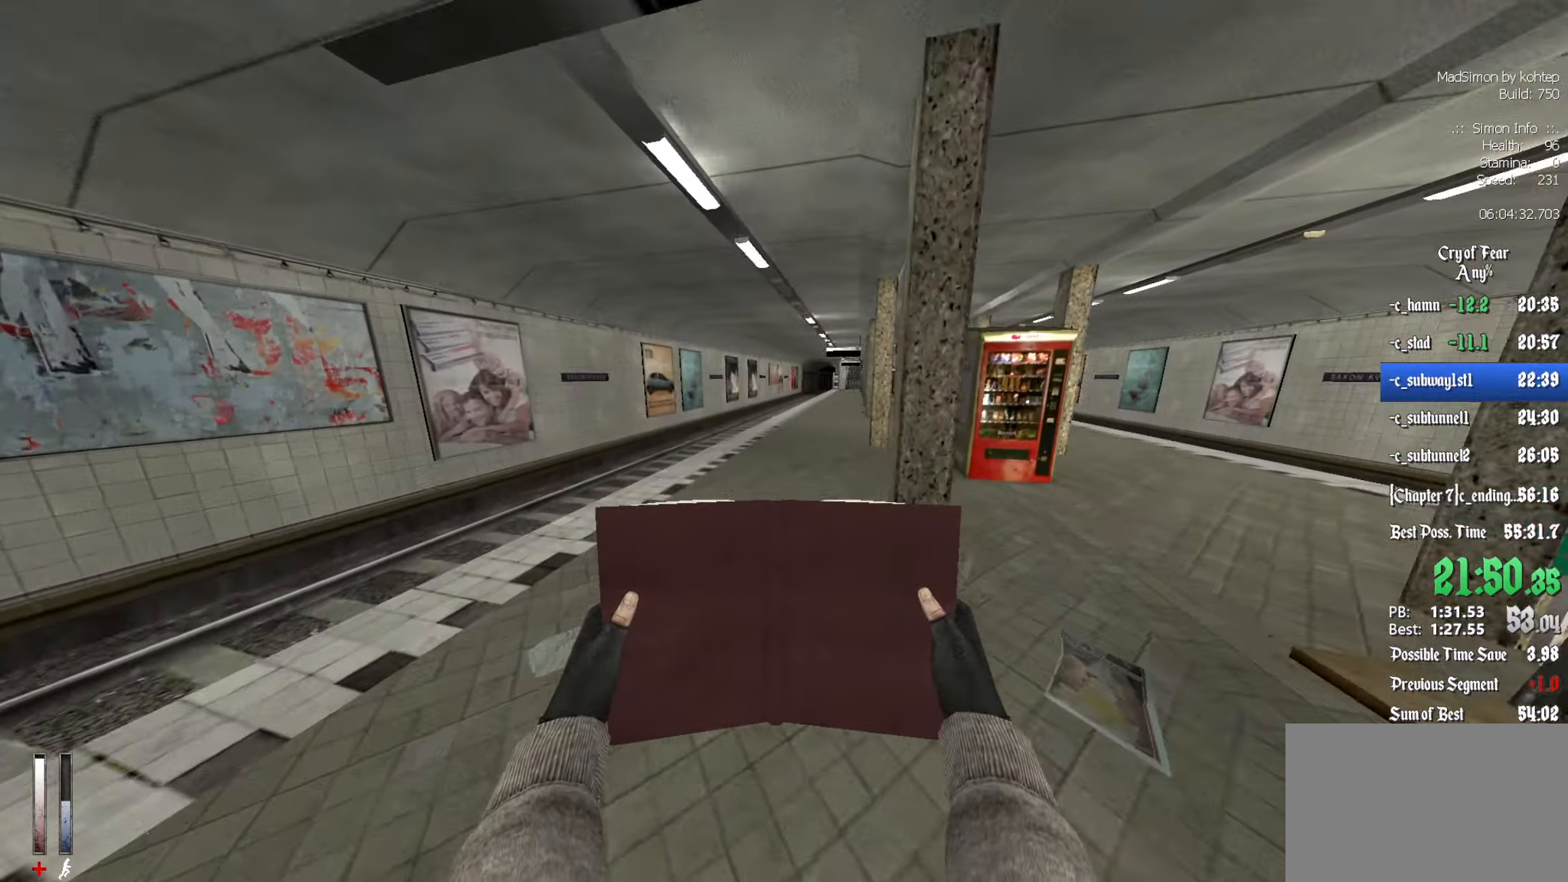
{"keys": ["alt", "z"], "mouse": ["wheel_down"], "events": [[333, "alt", "down"], [433, "mouse_wheel_down", "down"]]}
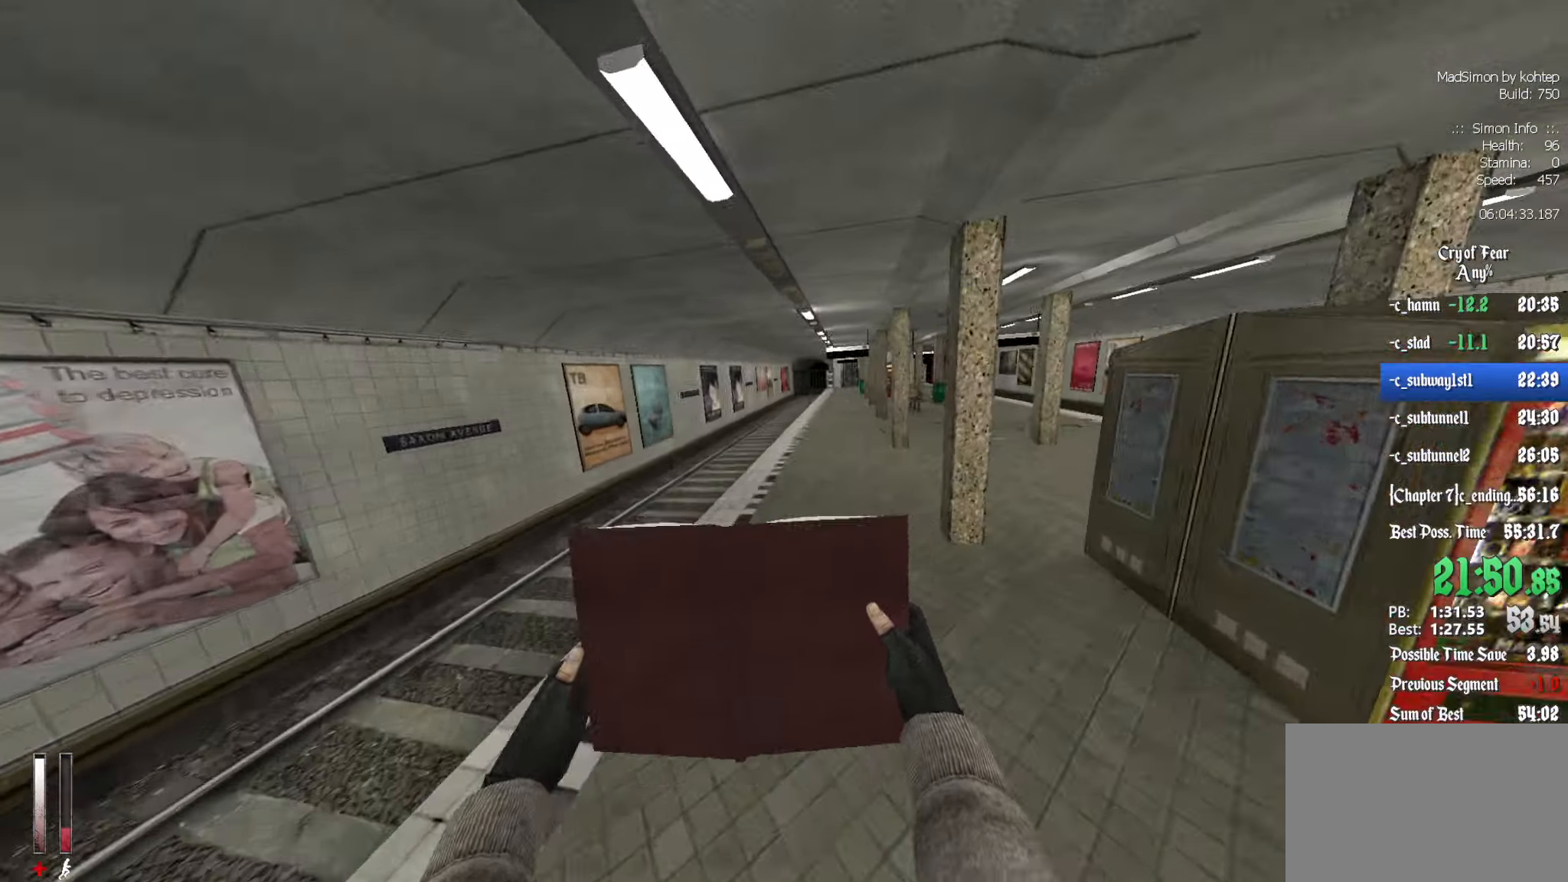
{"keys": ["ctrl", "d"], "mouse": [], "events": [[66, "alt", "up"], [116, "ctrl", "down"], [116, "mouse_wheel_down", "up"], [116, "z", "up"], [166, "d", "down"]]}
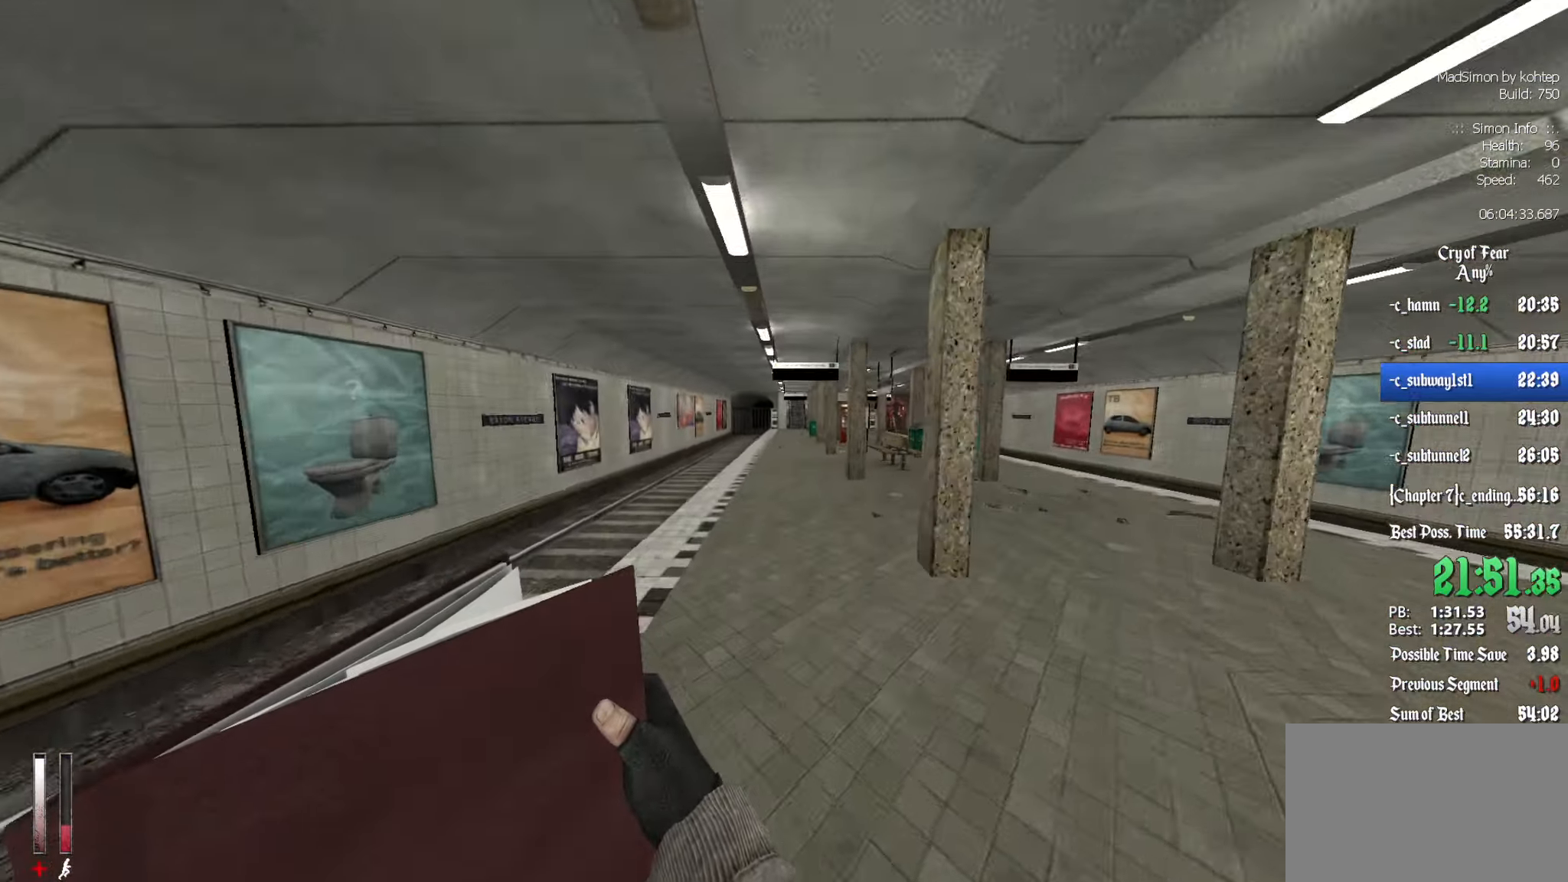
{"keys": ["ctrl", "d"], "mouse": ["wheel_up"], "events": [[33, "d", "up"], [83, "mouse_wheel_up", "down"], [83, "q", "down"], [300, "d", "down"], [300, "q", "up"], [350, "mouse_wheel_up", "up"], [500, "mouse_wheel_up", "down"]]}
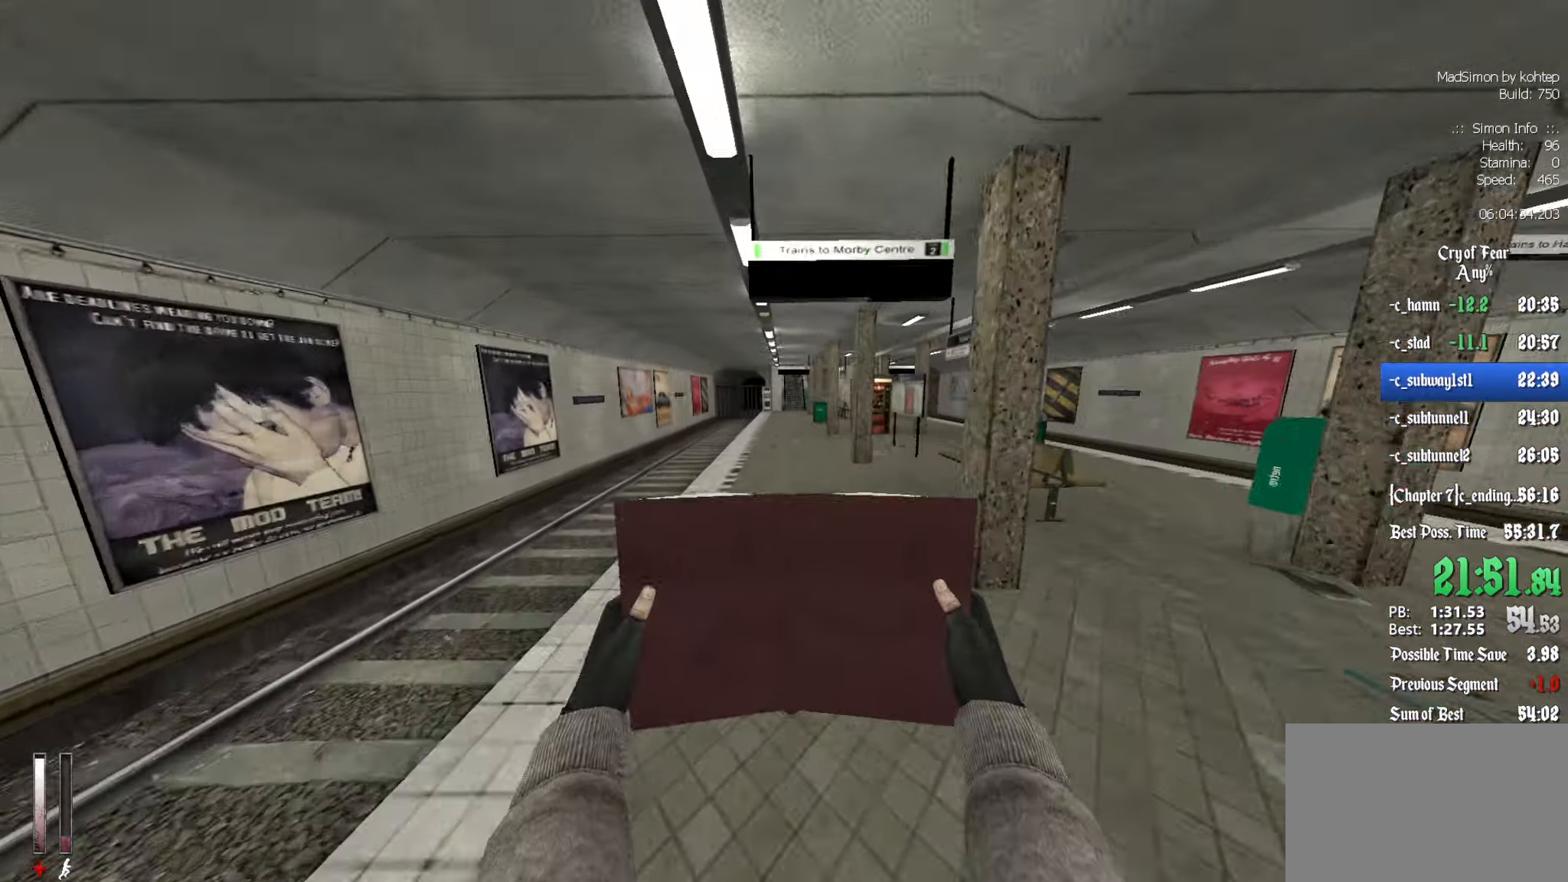
{"keys": ["ctrl", "d"], "mouse": ["wheel_down"], "events": [[33, "mouse_wheel_up", "up"], [183, "d", "up"], [183, "q", "down"], [266, "mouse_wheel_down", "down"], [416, "q", "up"], [466, "d", "down"]]}
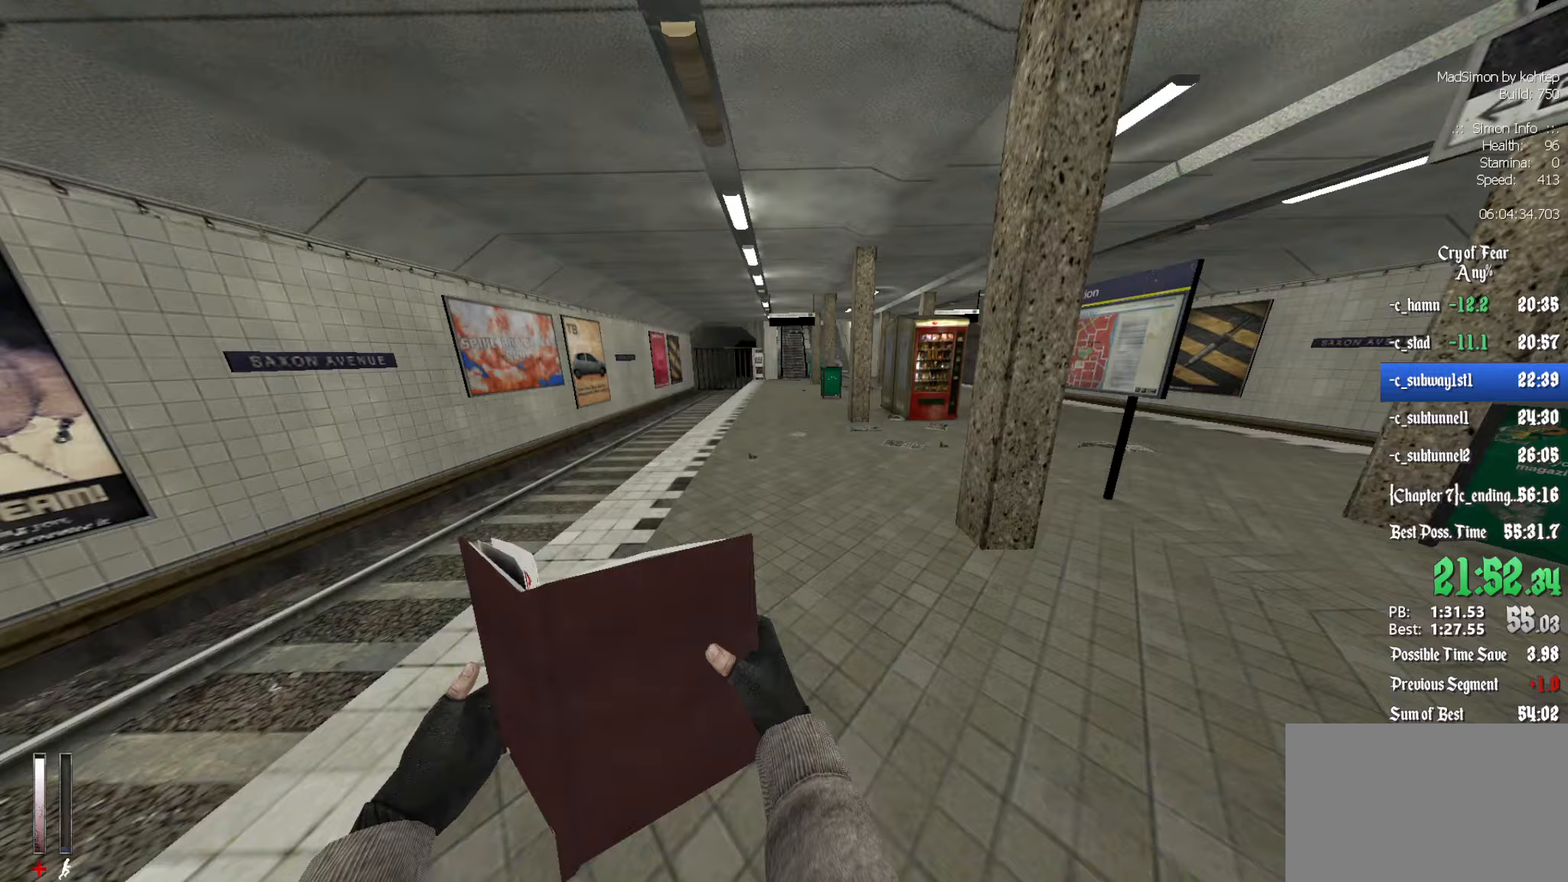
{"keys": ["z"], "mouse": [], "events": [[100, "mouse_wheel_down", "up"], [200, "ctrl", "up"], [200, "z", "down"], [233, "d", "up"]]}
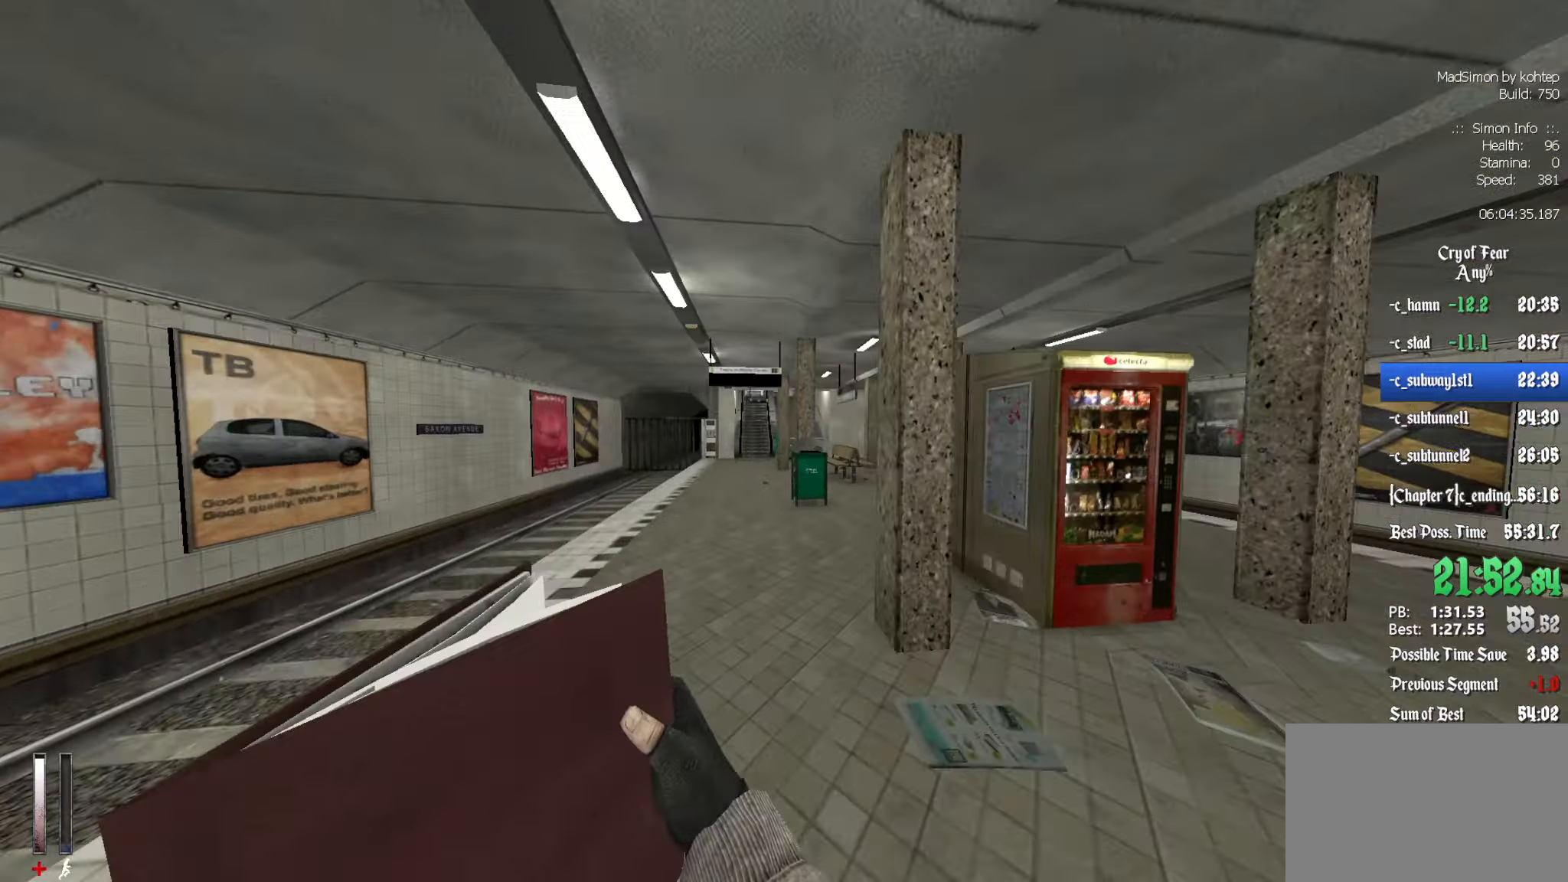
{"keys": ["z"], "mouse": [], "events": []}
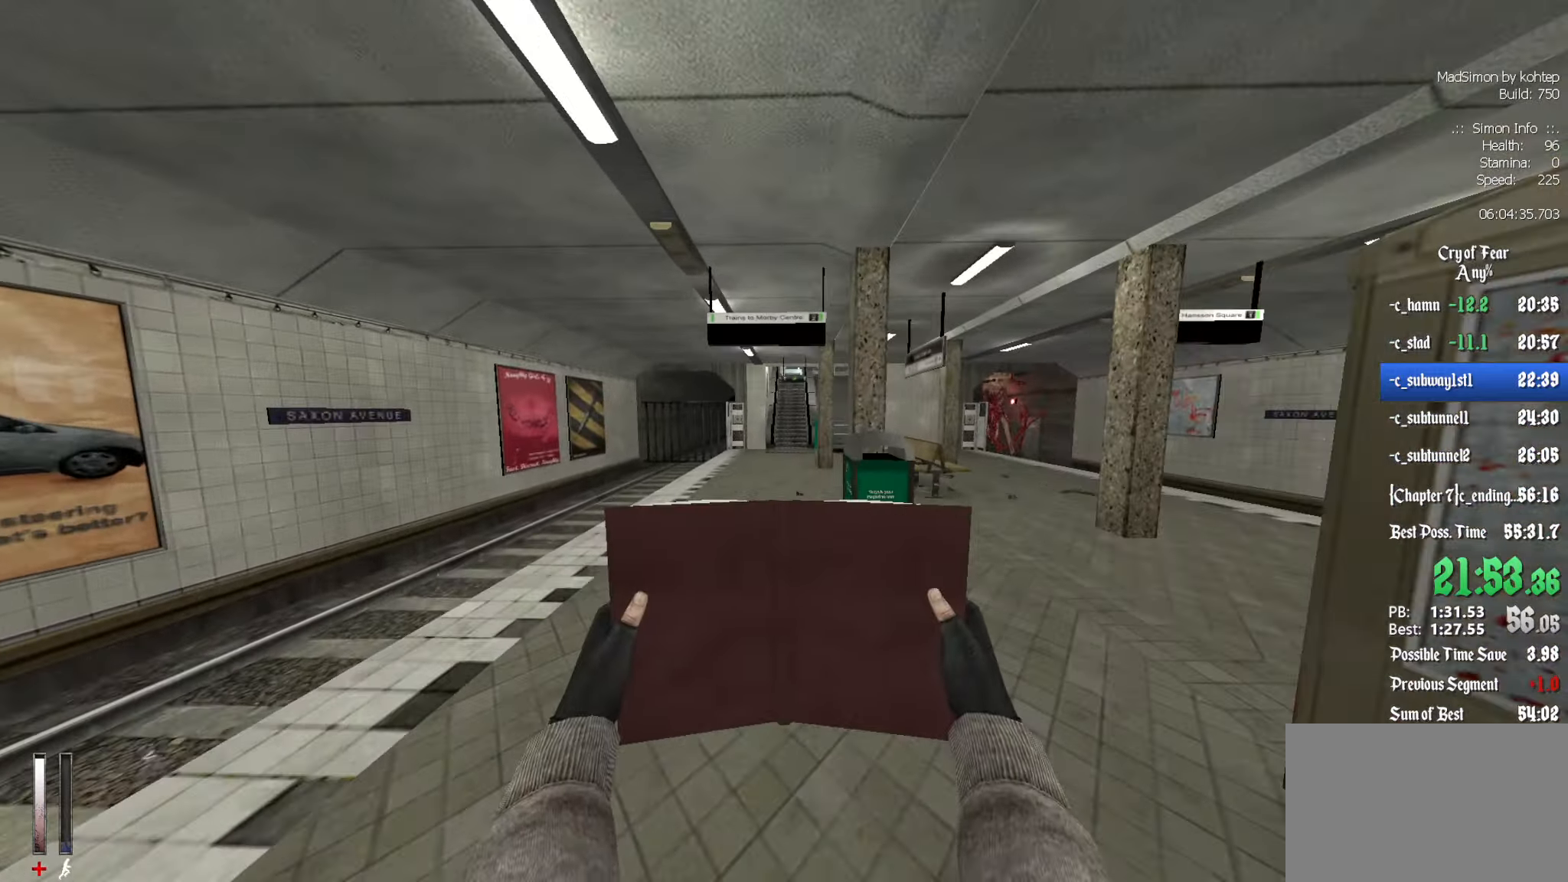
{"keys": ["z"], "mouse": [], "events": []}
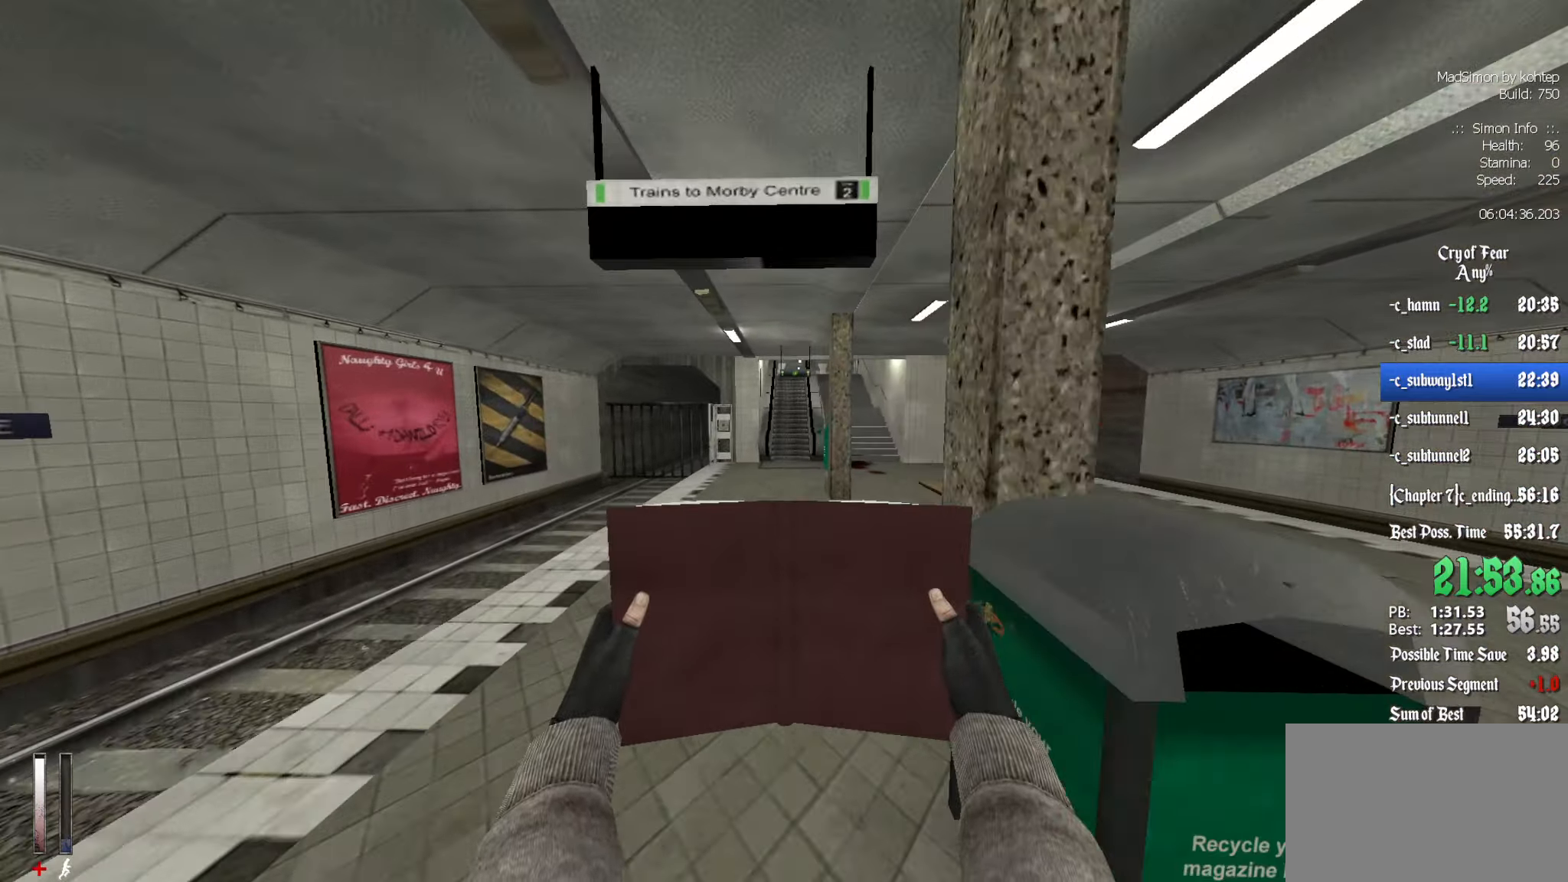
{"keys": ["z"], "mouse": [], "events": []}
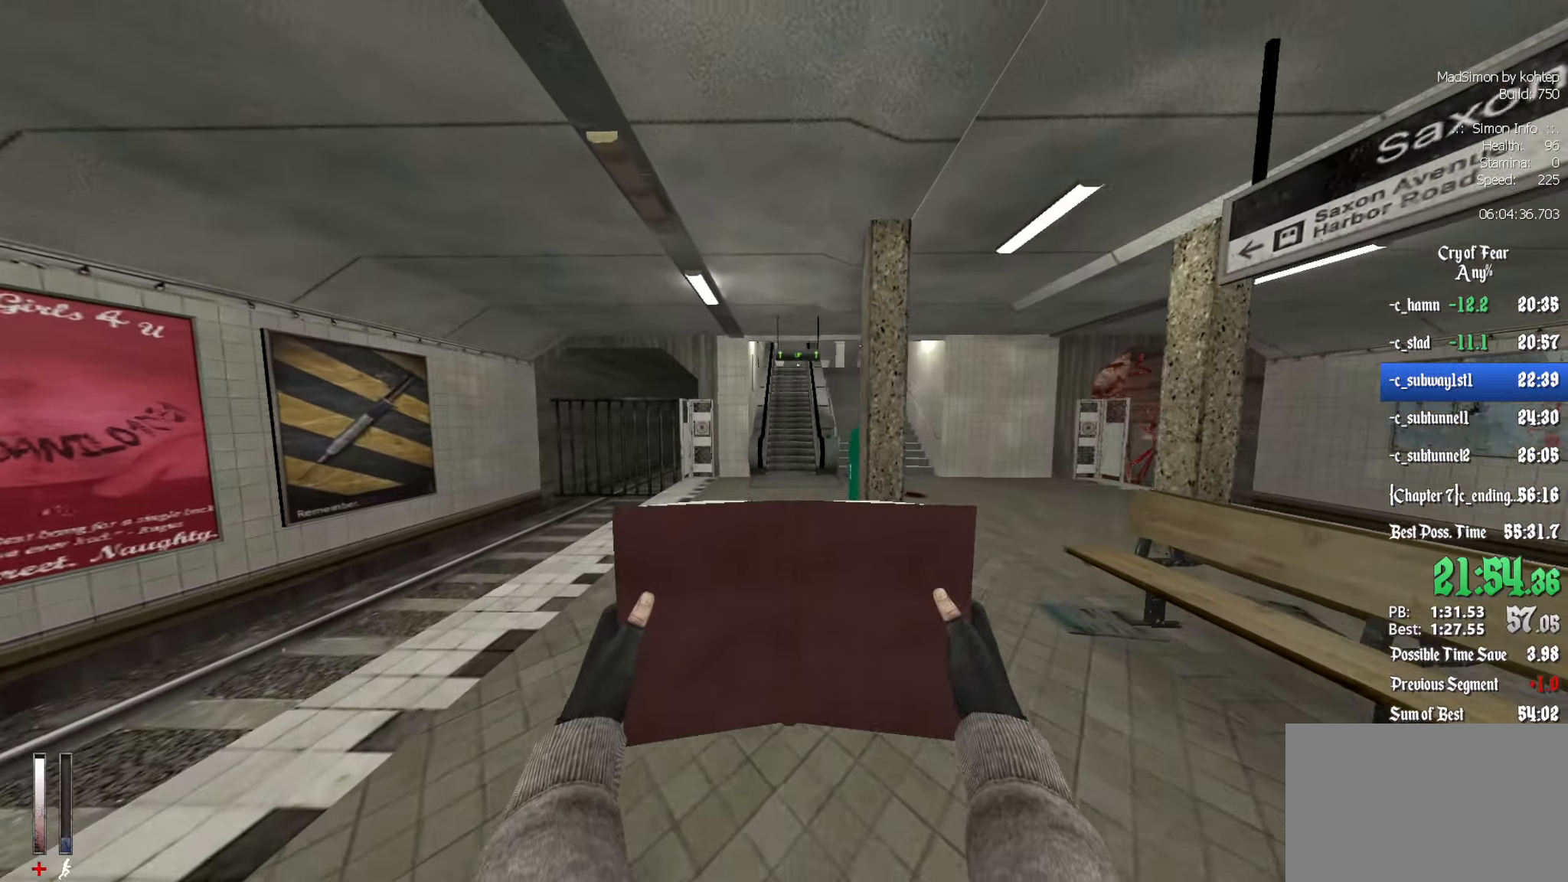
{"keys": ["z"], "mouse": [], "events": []}
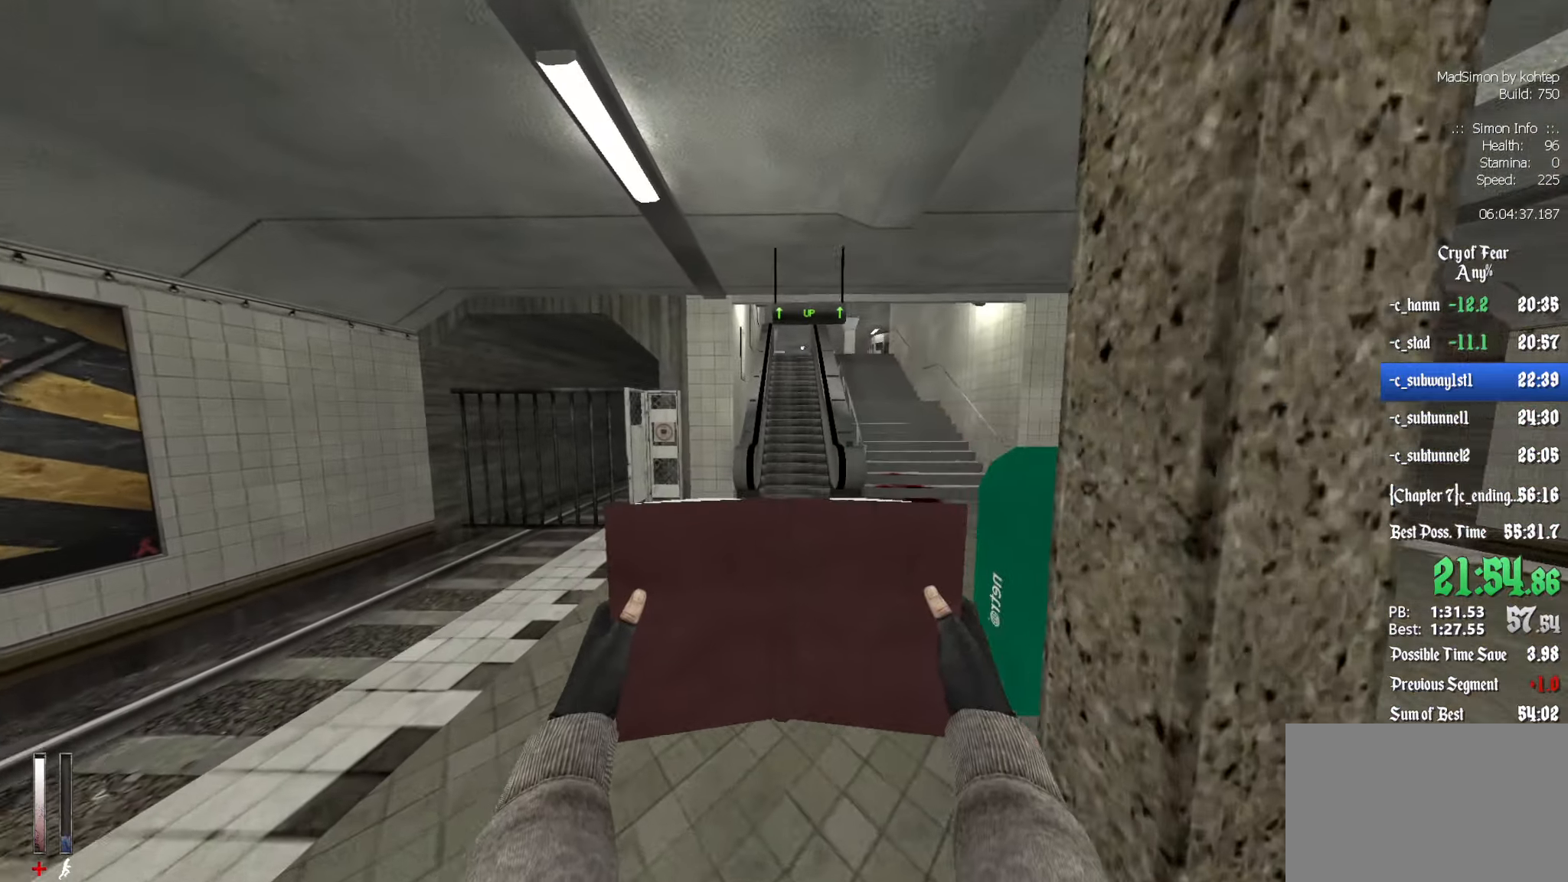
{"keys": ["z"], "mouse": [], "events": []}
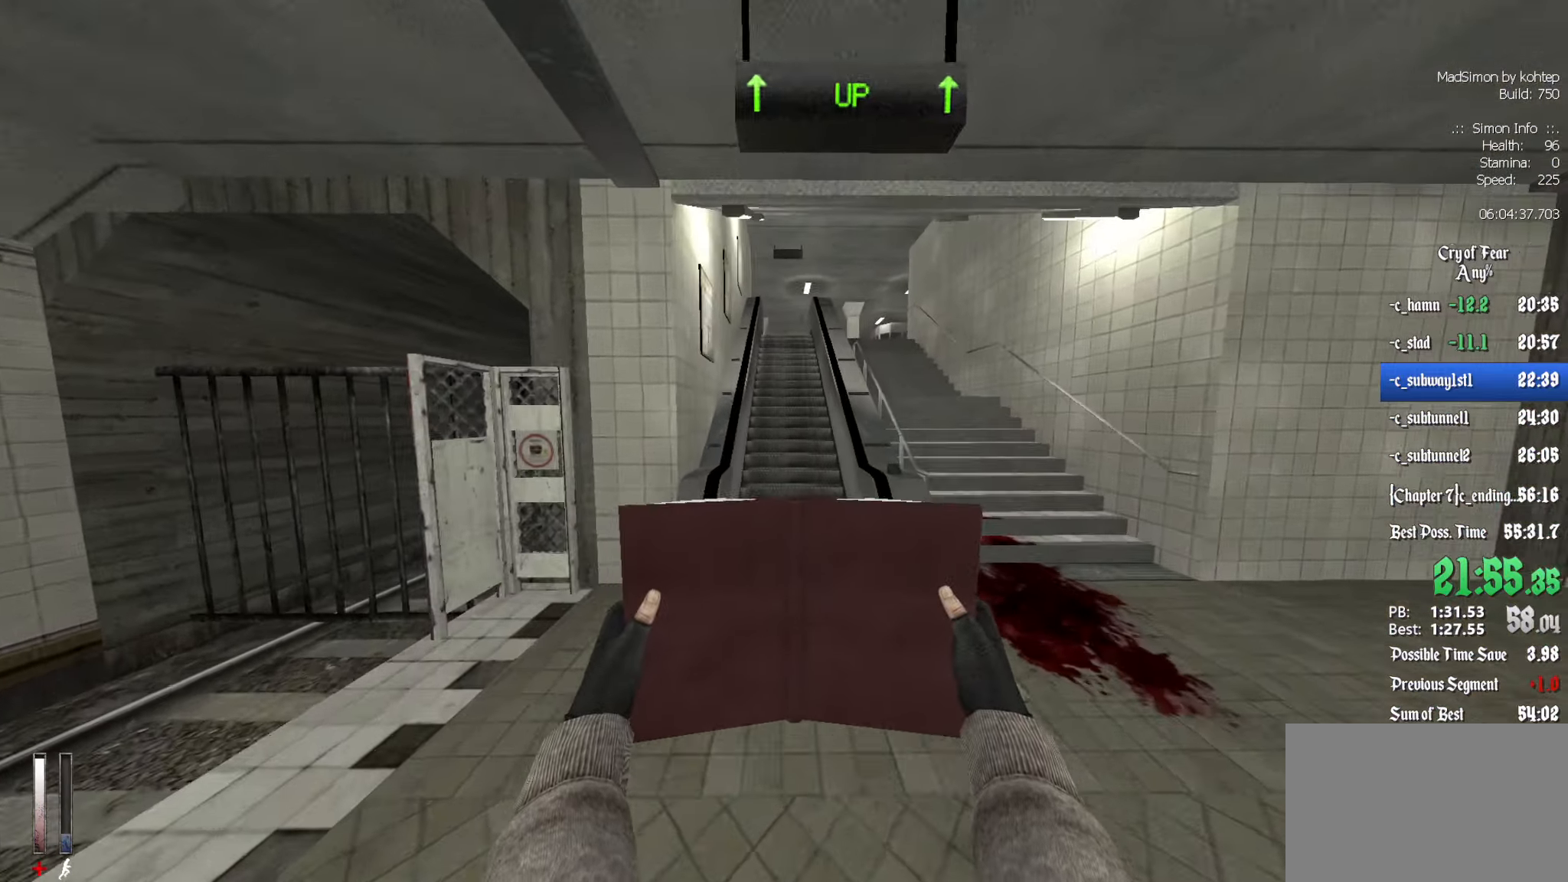
{"keys": ["z"], "mouse": [], "events": []}
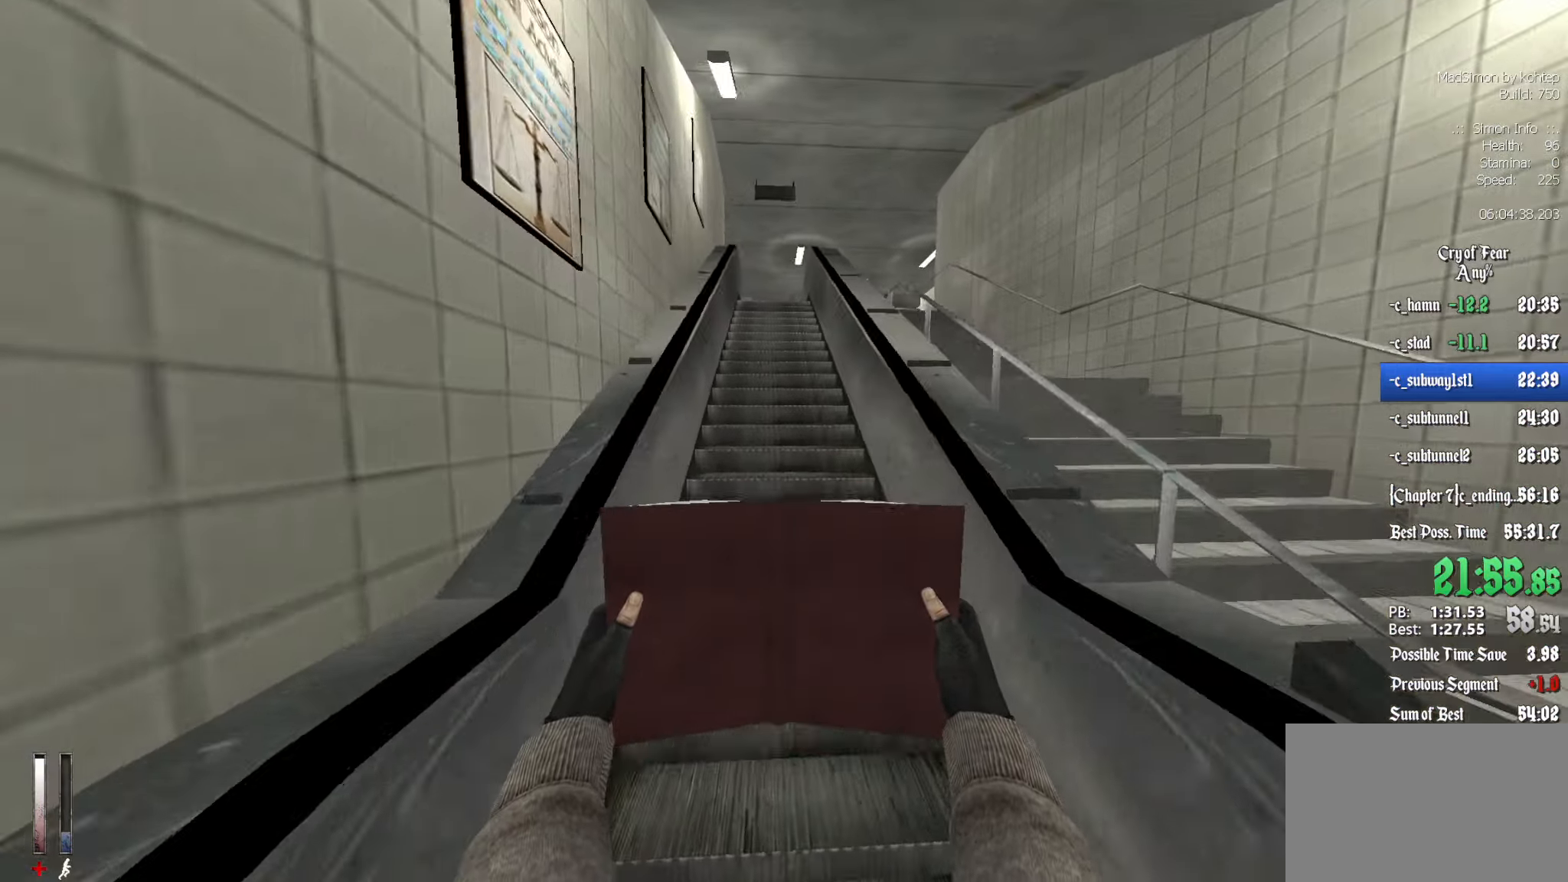
{"keys": ["z"], "mouse": [], "events": [[383, "d", "down"], [467, "d", "up"]]}